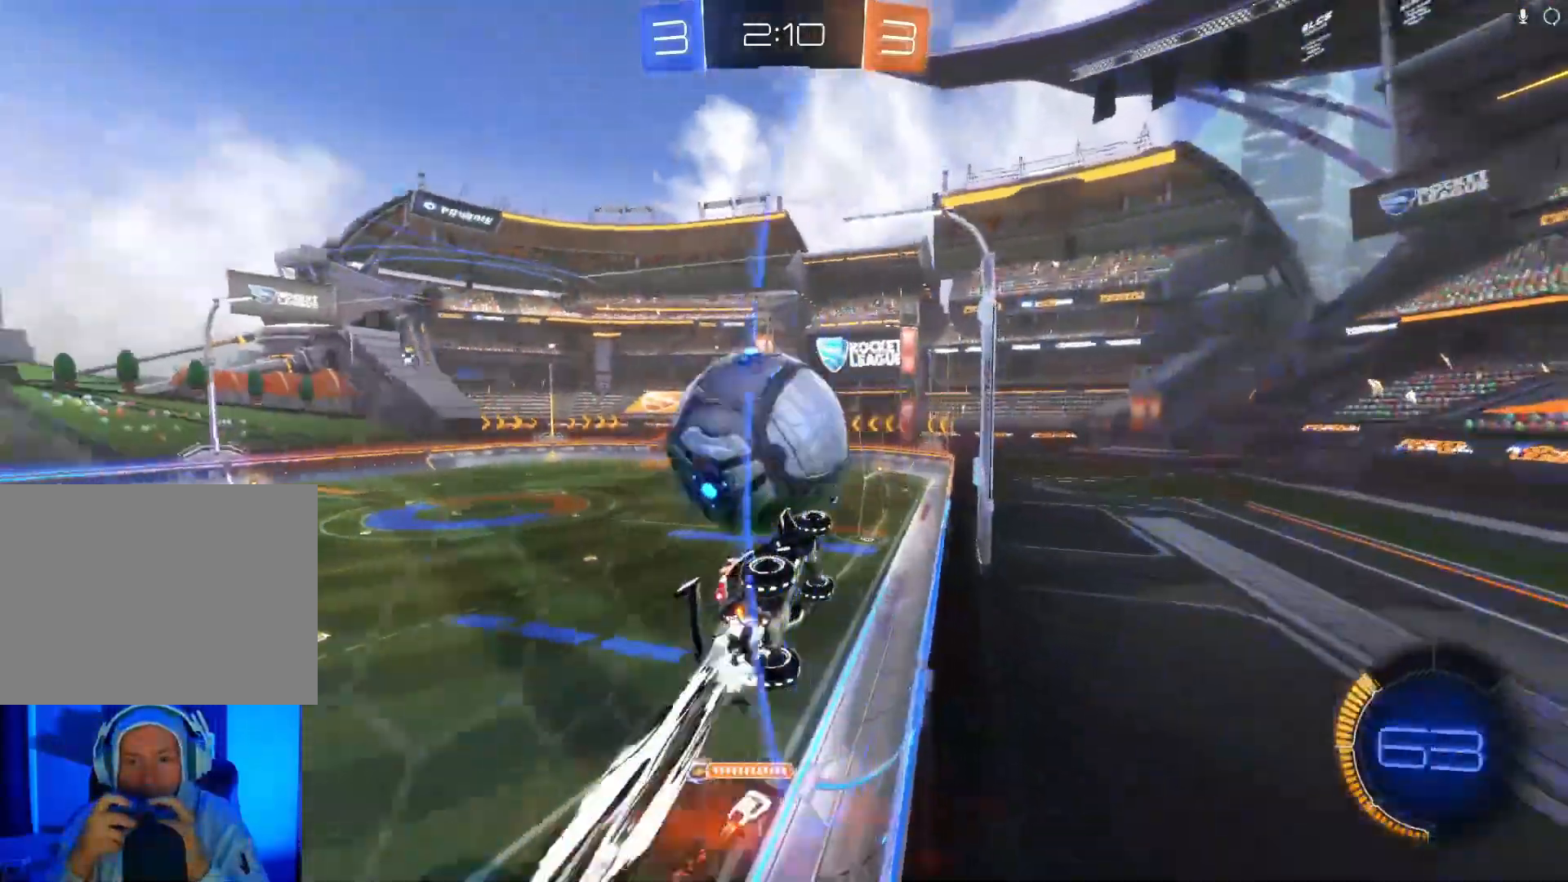
Gameplay with a controller (Xbox layout); each line is a JSON object with the inputs held at the frame after it. "events" lists button and stick changes between this image and that frame as [ms after this image, input, new state], when the widget could be followed in between. Not read: right_stick.
{"buttons": ["B", "R2"], "left_stick": "left", "events": [[67, "left_stick", "left"]]}
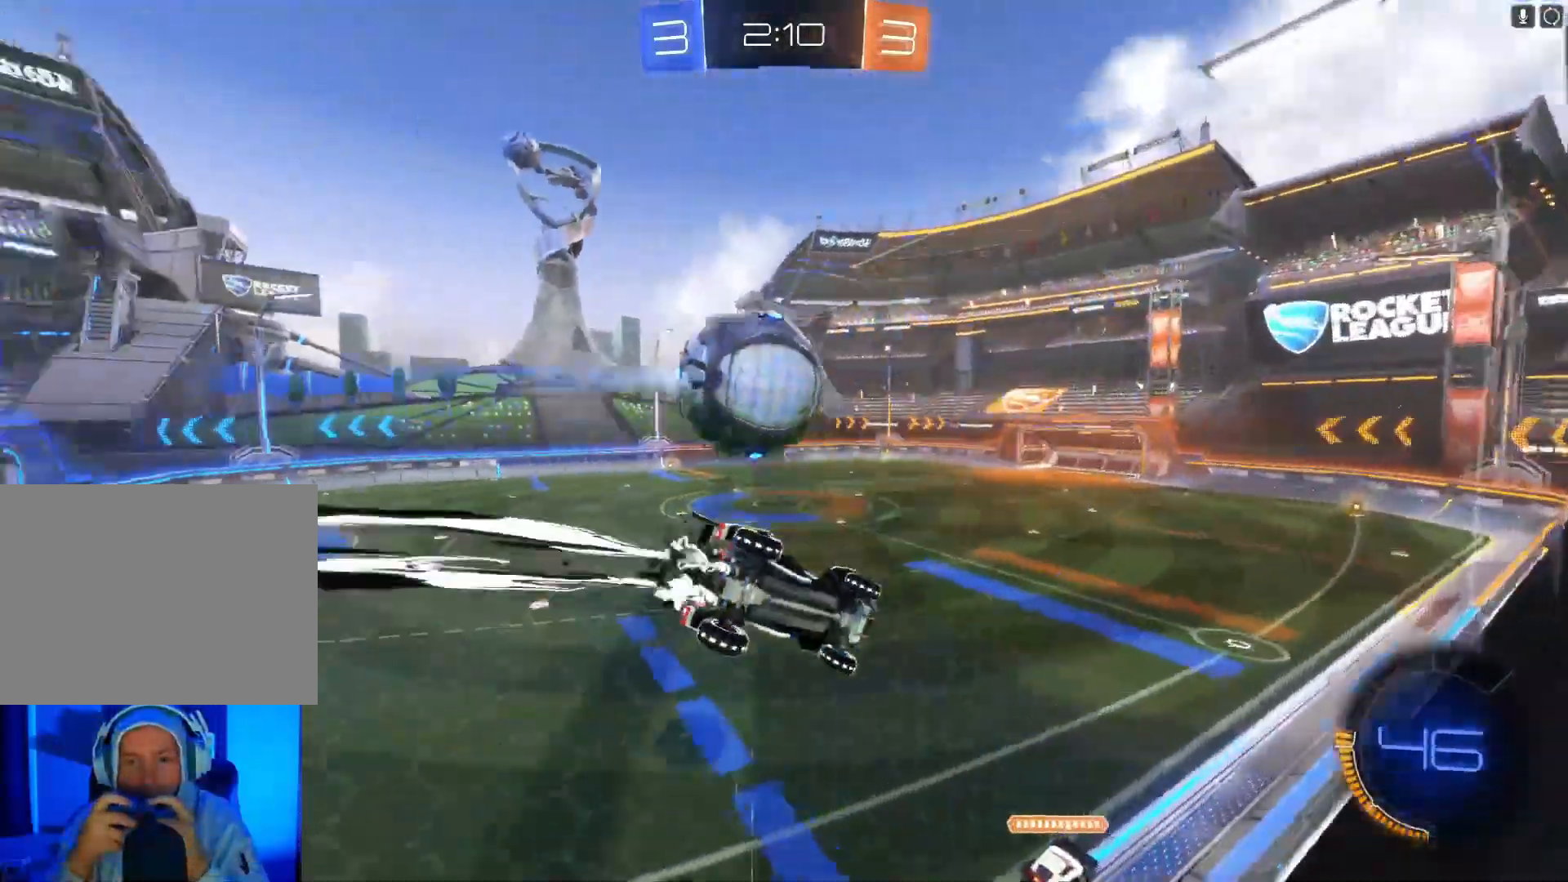
{"buttons": ["R2"], "left_stick": "left", "events": [[67, "left_stick", "center"], [133, "left_stick", "right"], [233, "left_stick", "center"], [300, "B", "up"], [467, "left_stick", "left"]]}
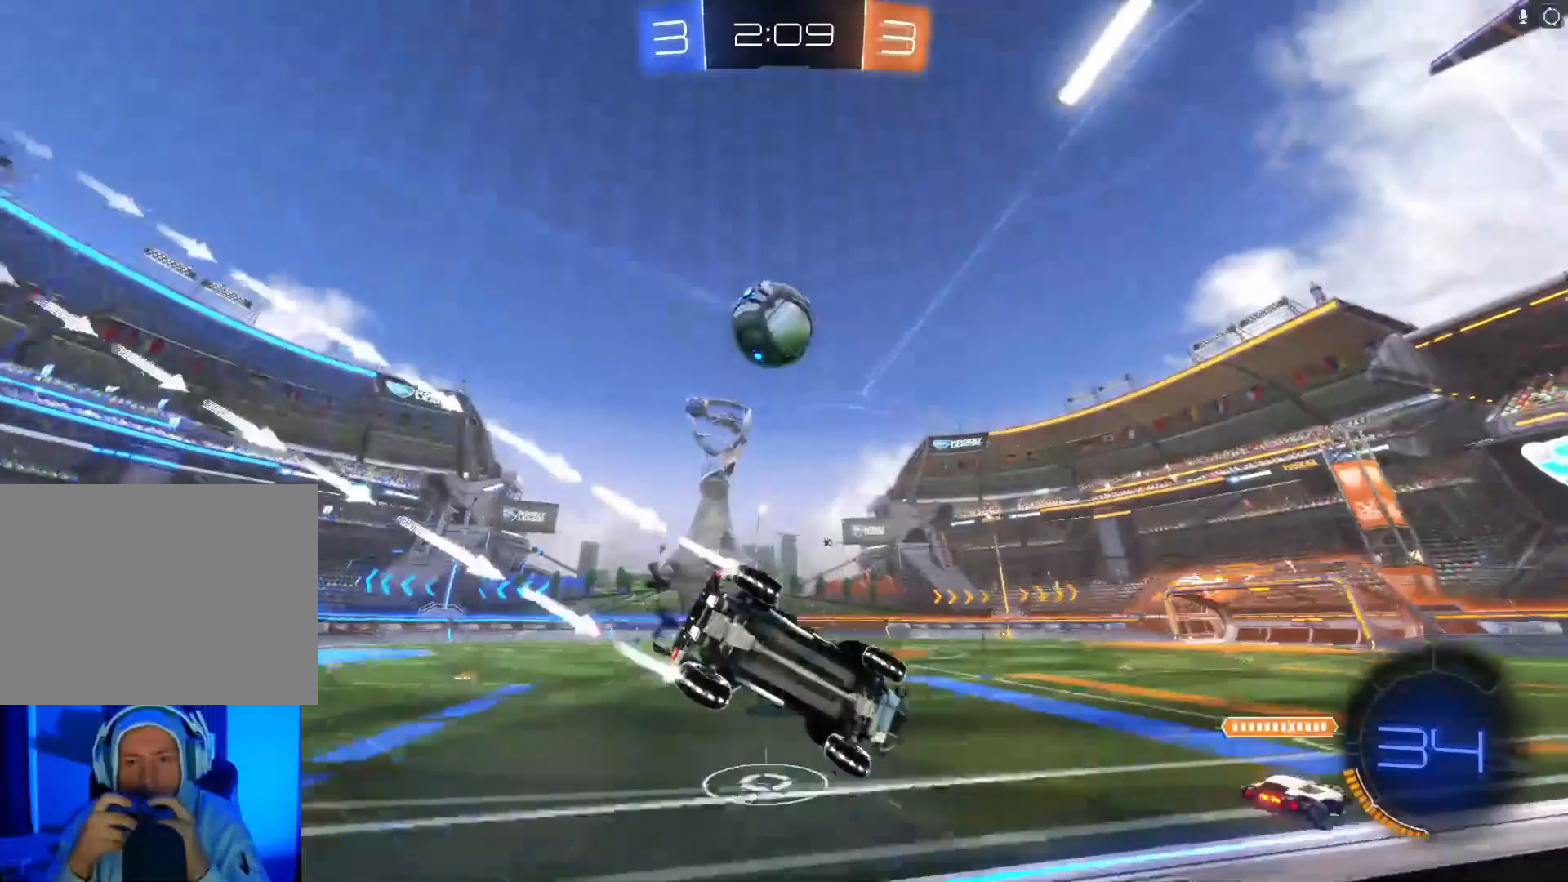
{"buttons": ["A", "B", "R2"], "left_stick": "down", "events": [[67, "left_stick", "center"], [433, "left_stick", "down"], [467, "A", "down"], [467, "B", "down"]]}
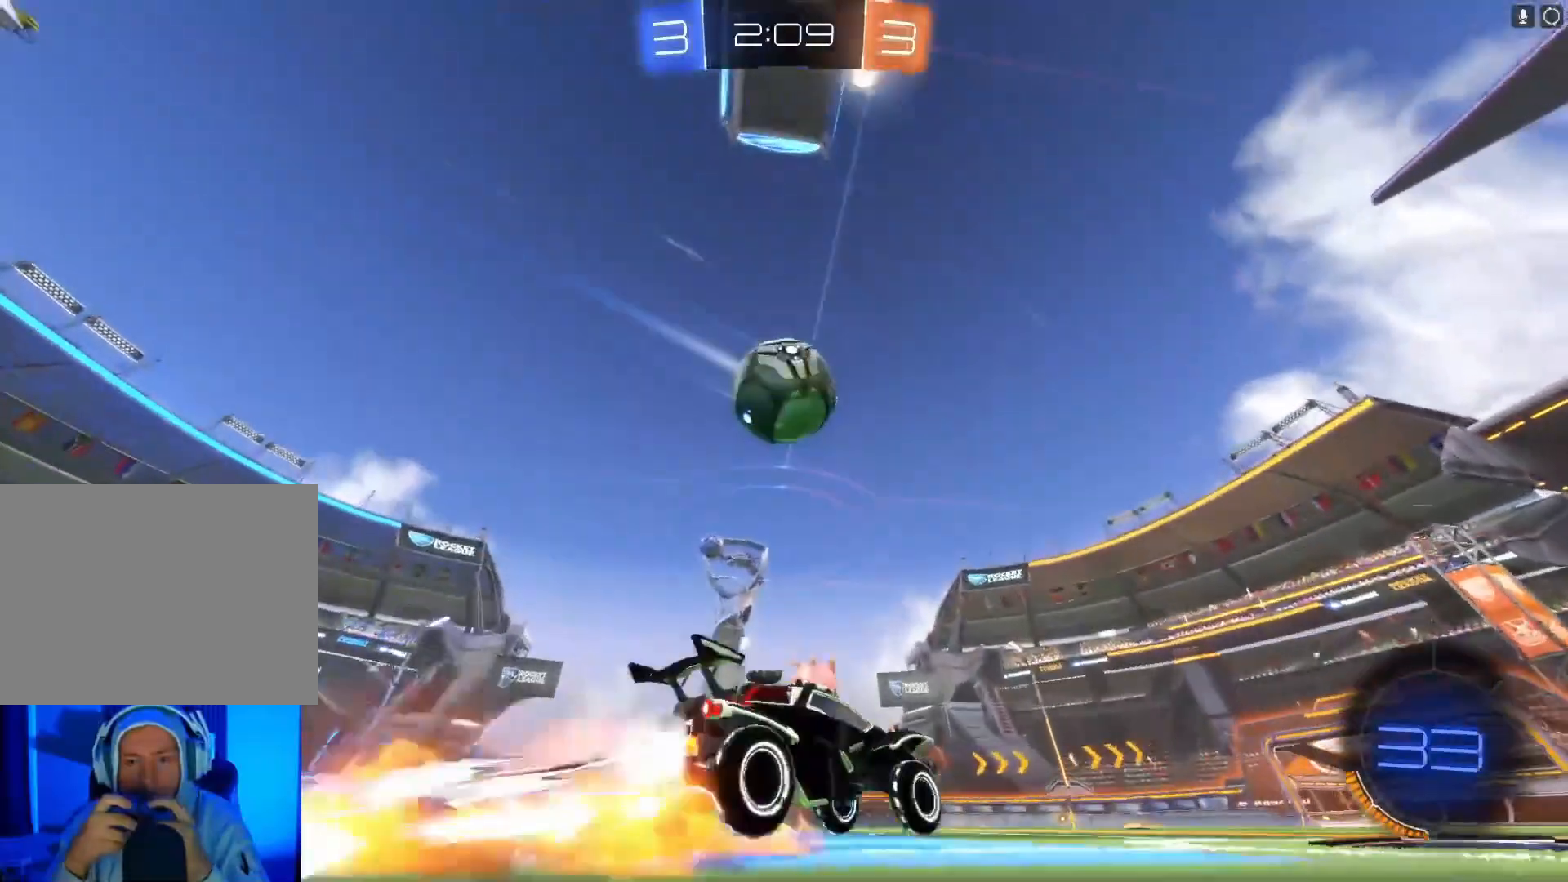
{"buttons": ["R2"], "left_stick": "left", "events": [[100, "A", "up"], [133, "B", "up"], [133, "left_stick", "down-left"], [267, "left_stick", "left"], [367, "A", "down"], [467, "A", "up"]]}
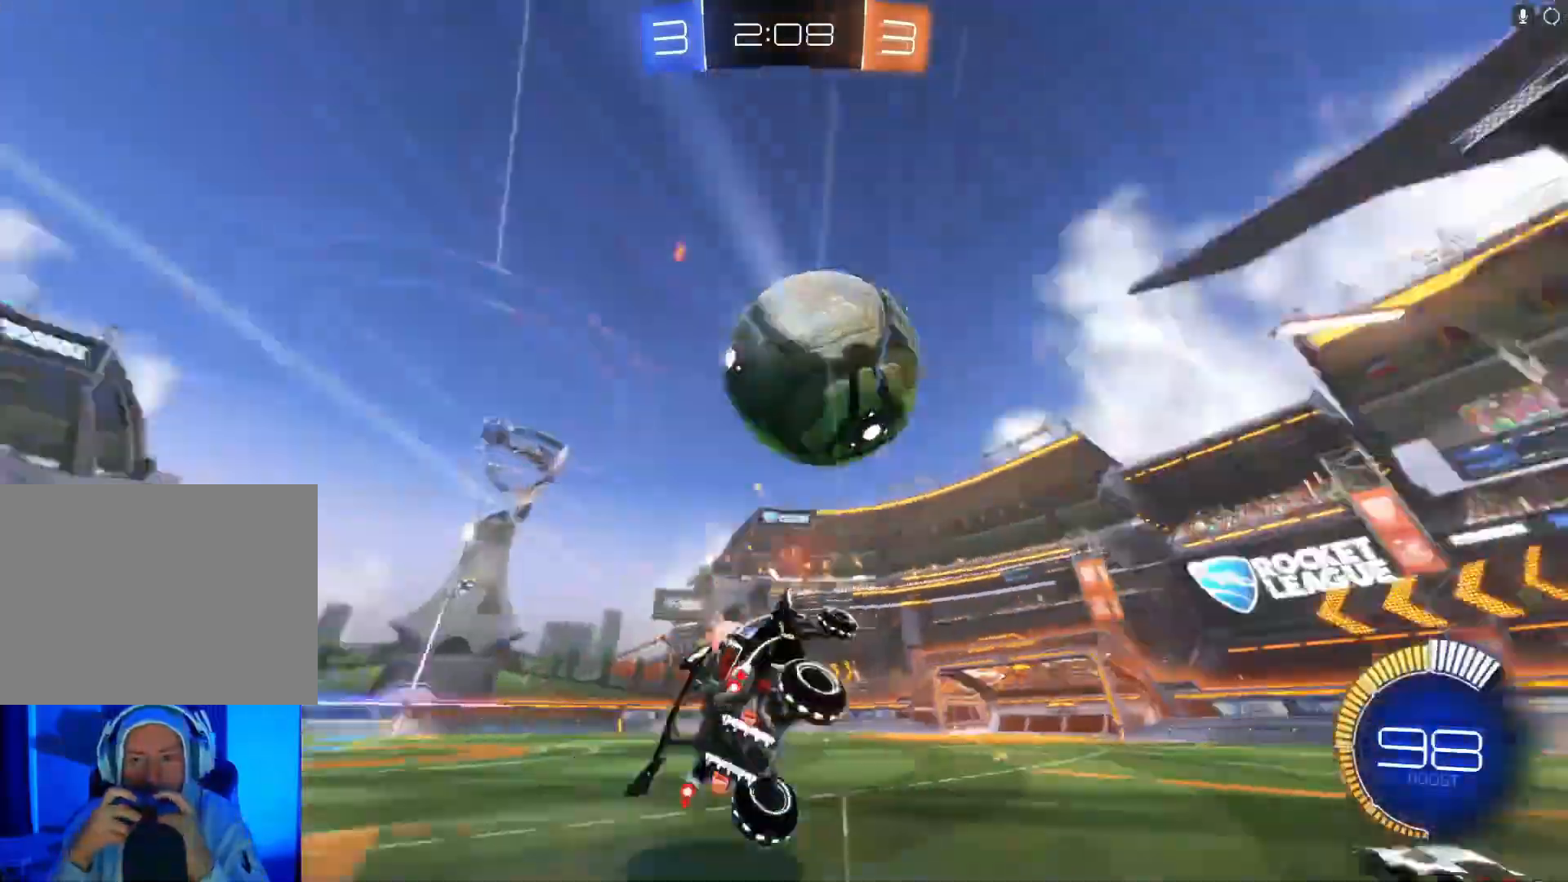
{"buttons": ["X", "R2"], "left_stick": "left", "events": [[233, "X", "down"]]}
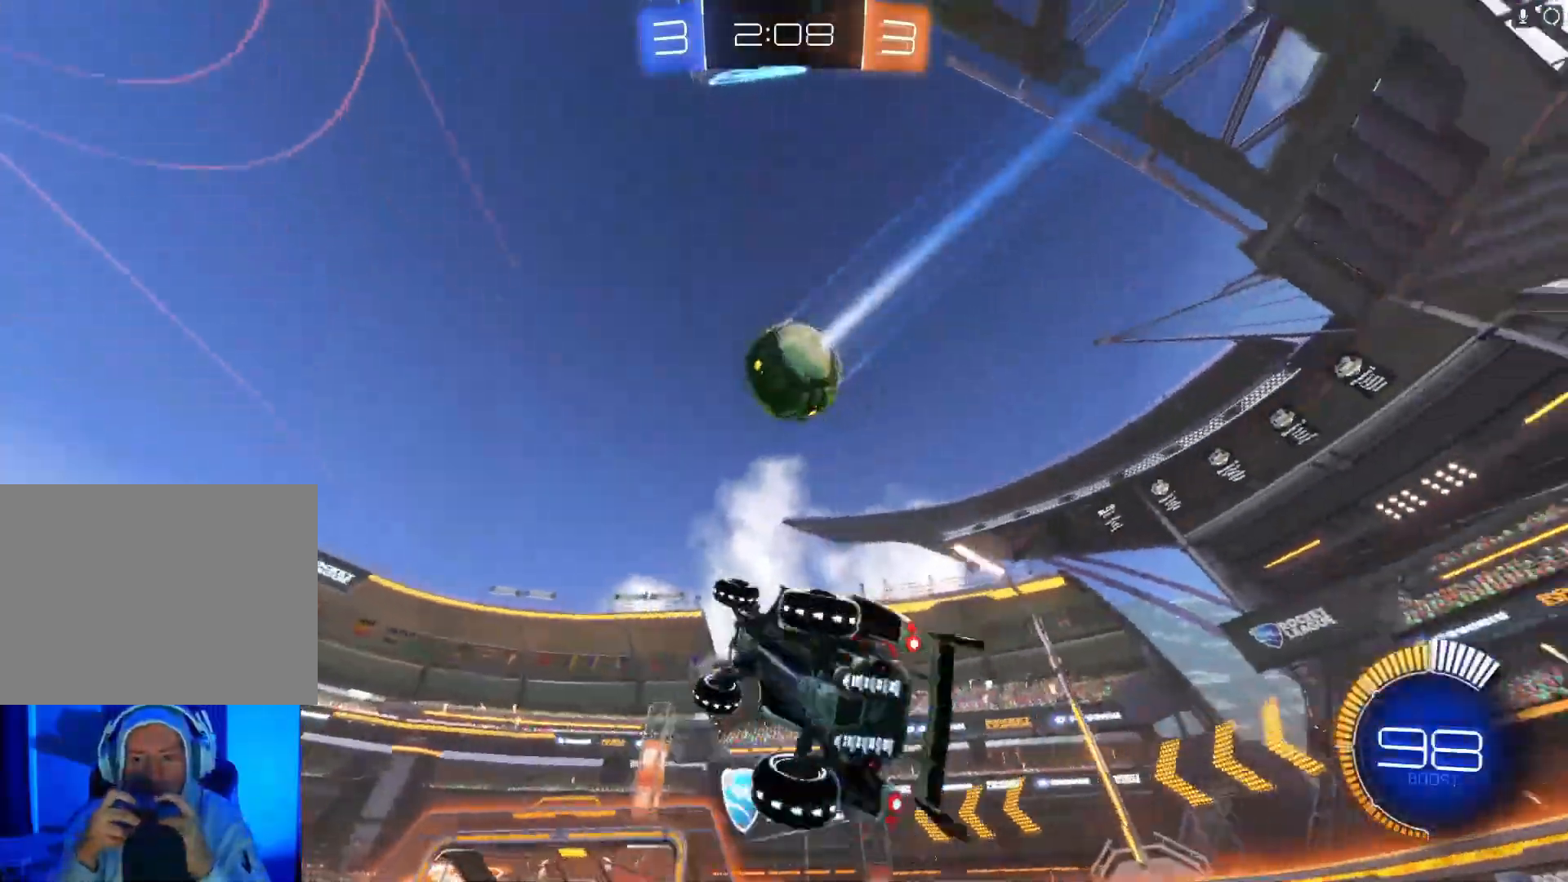
{"buttons": ["R2"], "left_stick": "left", "events": [[33, "X", "up"]]}
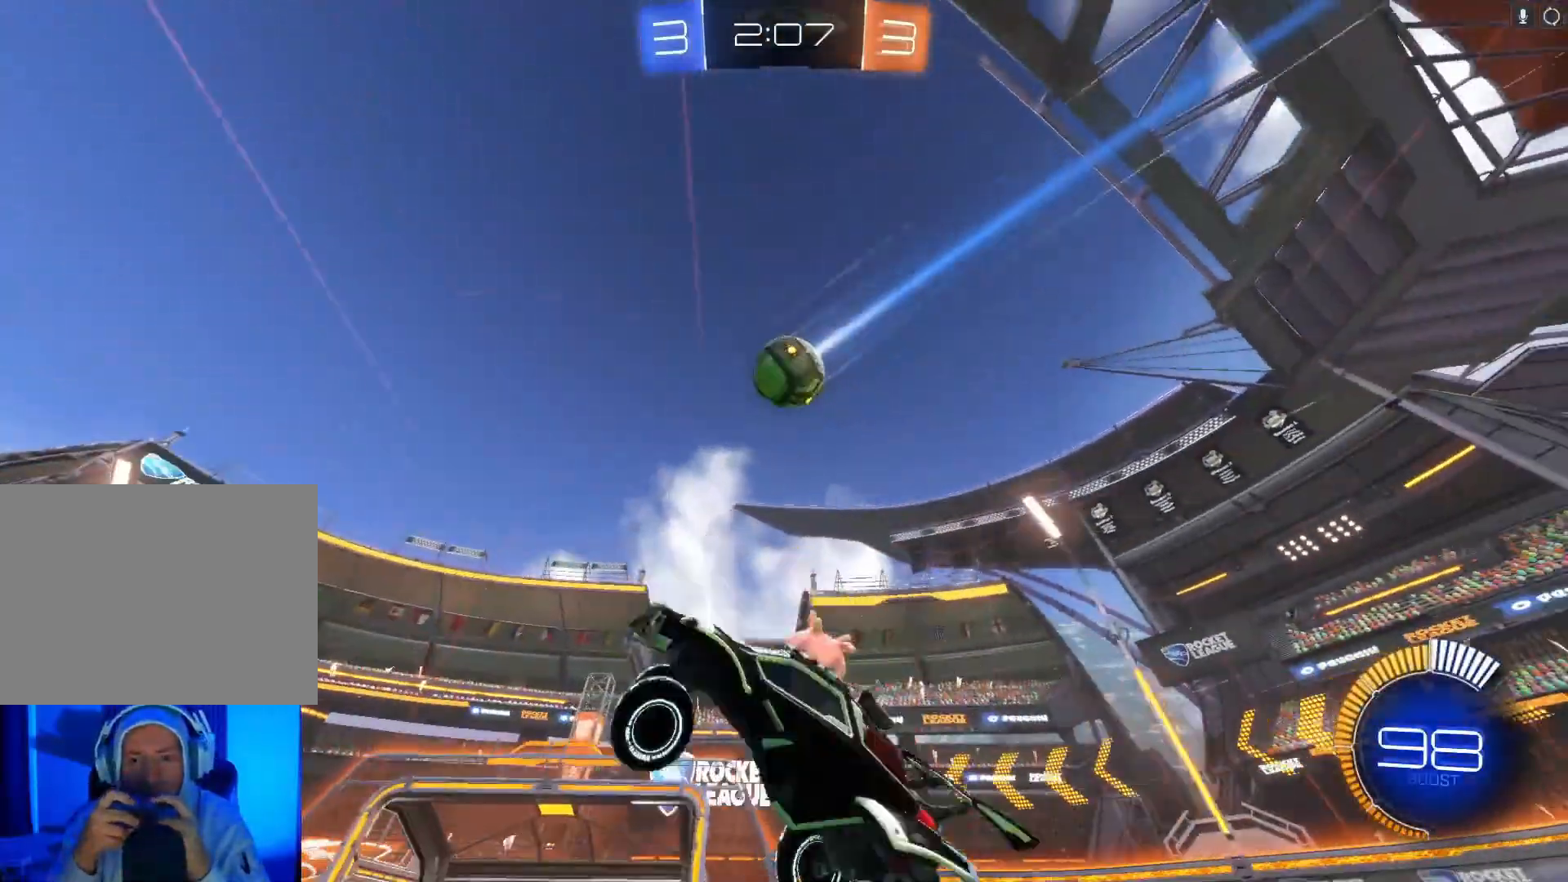
{"buttons": ["B", "R2"], "left_stick": "right", "events": [[400, "left_stick", "center"], [433, "B", "down"], [467, "left_stick", "right"]]}
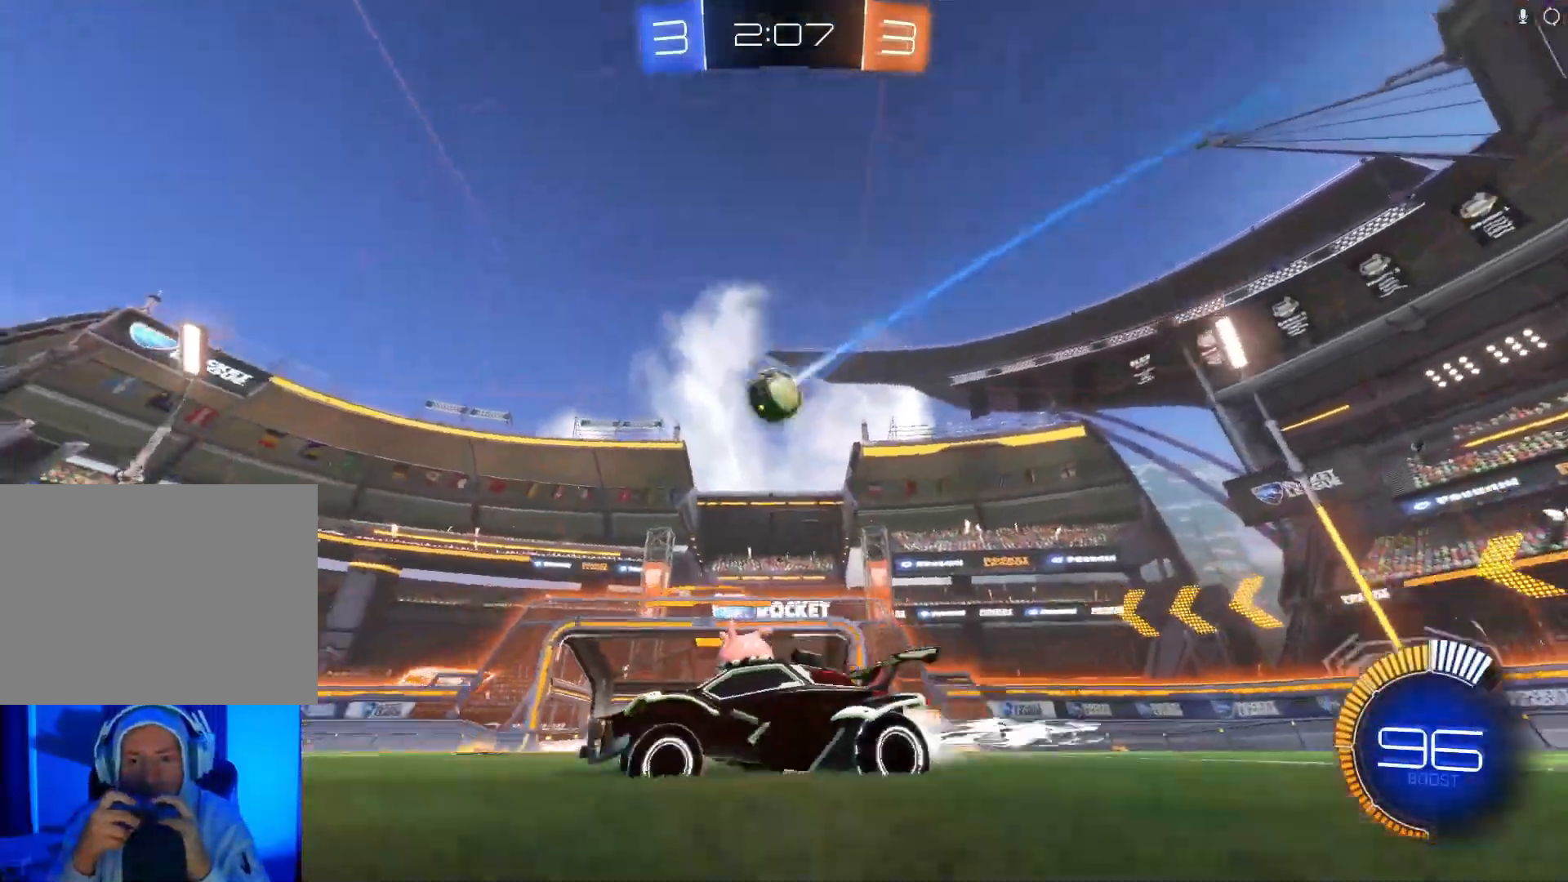
{"buttons": ["B", "R2"], "left_stick": "center", "events": [[367, "left_stick", "center"]]}
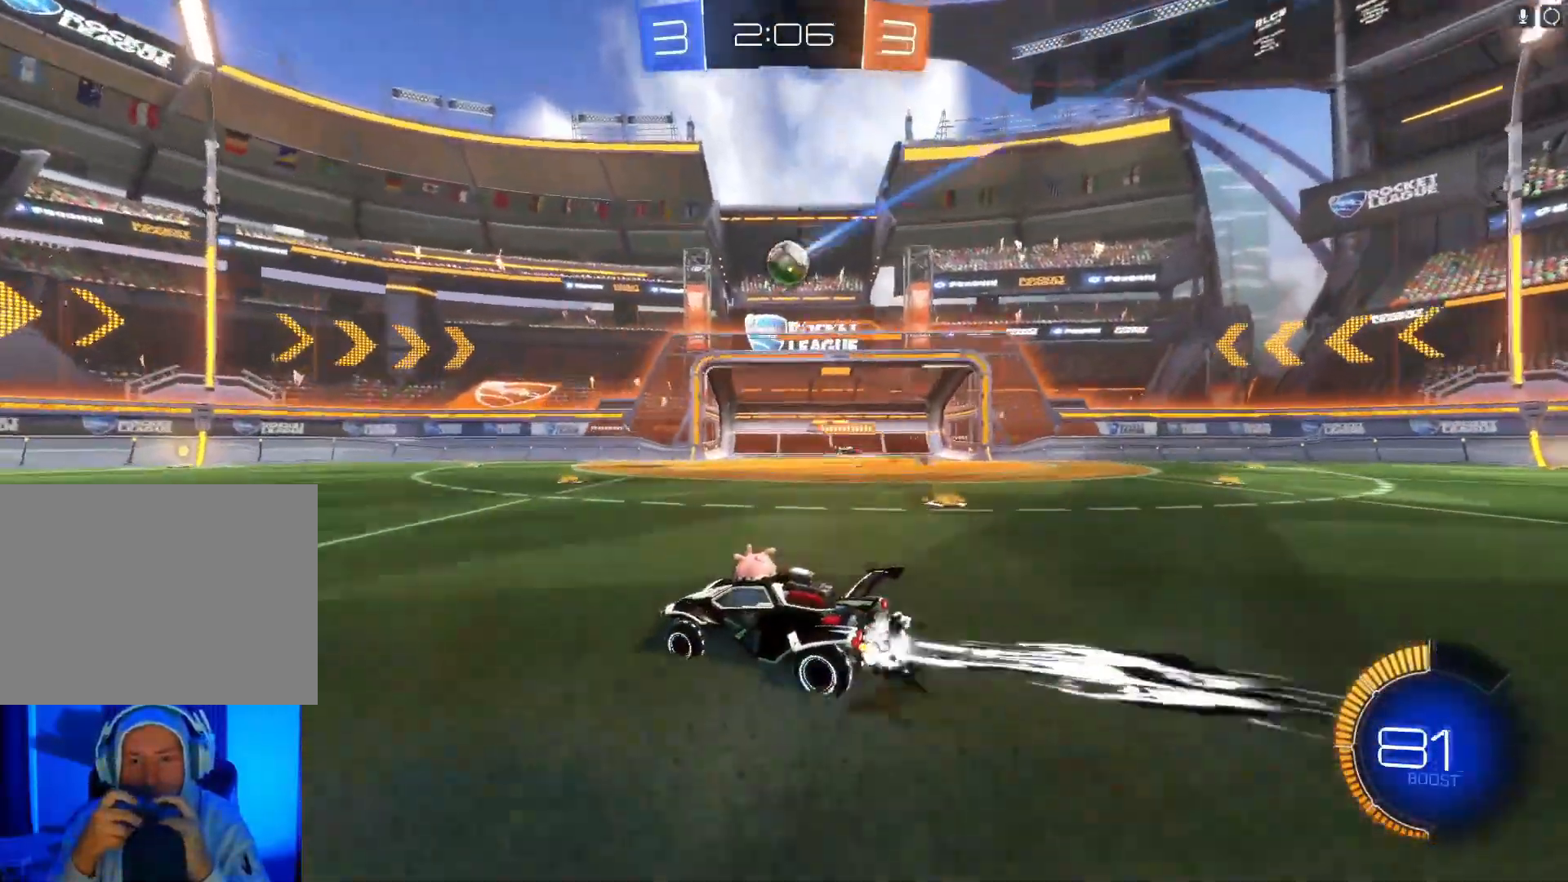
{"buttons": ["R2"], "left_stick": "center", "events": [[133, "left_stick", "right"], [300, "left_stick", "center"], [333, "B", "up"]]}
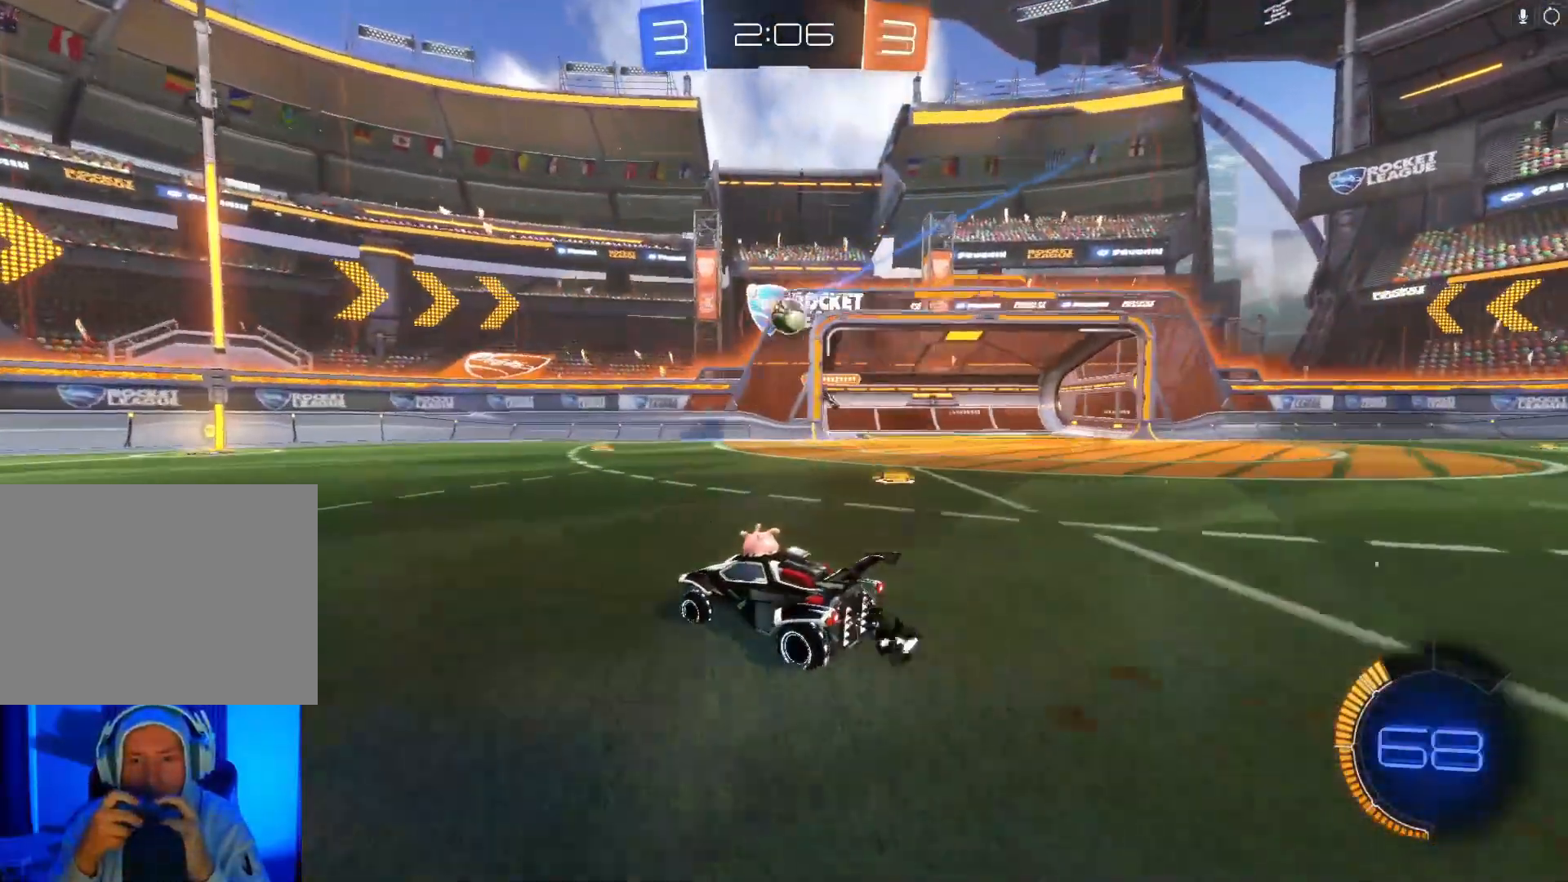
{"buttons": ["R2"], "left_stick": "left", "events": [[33, "left_stick", "right"], [200, "left_stick", "center"], [333, "left_stick", "right"], [500, "left_stick", "left"]]}
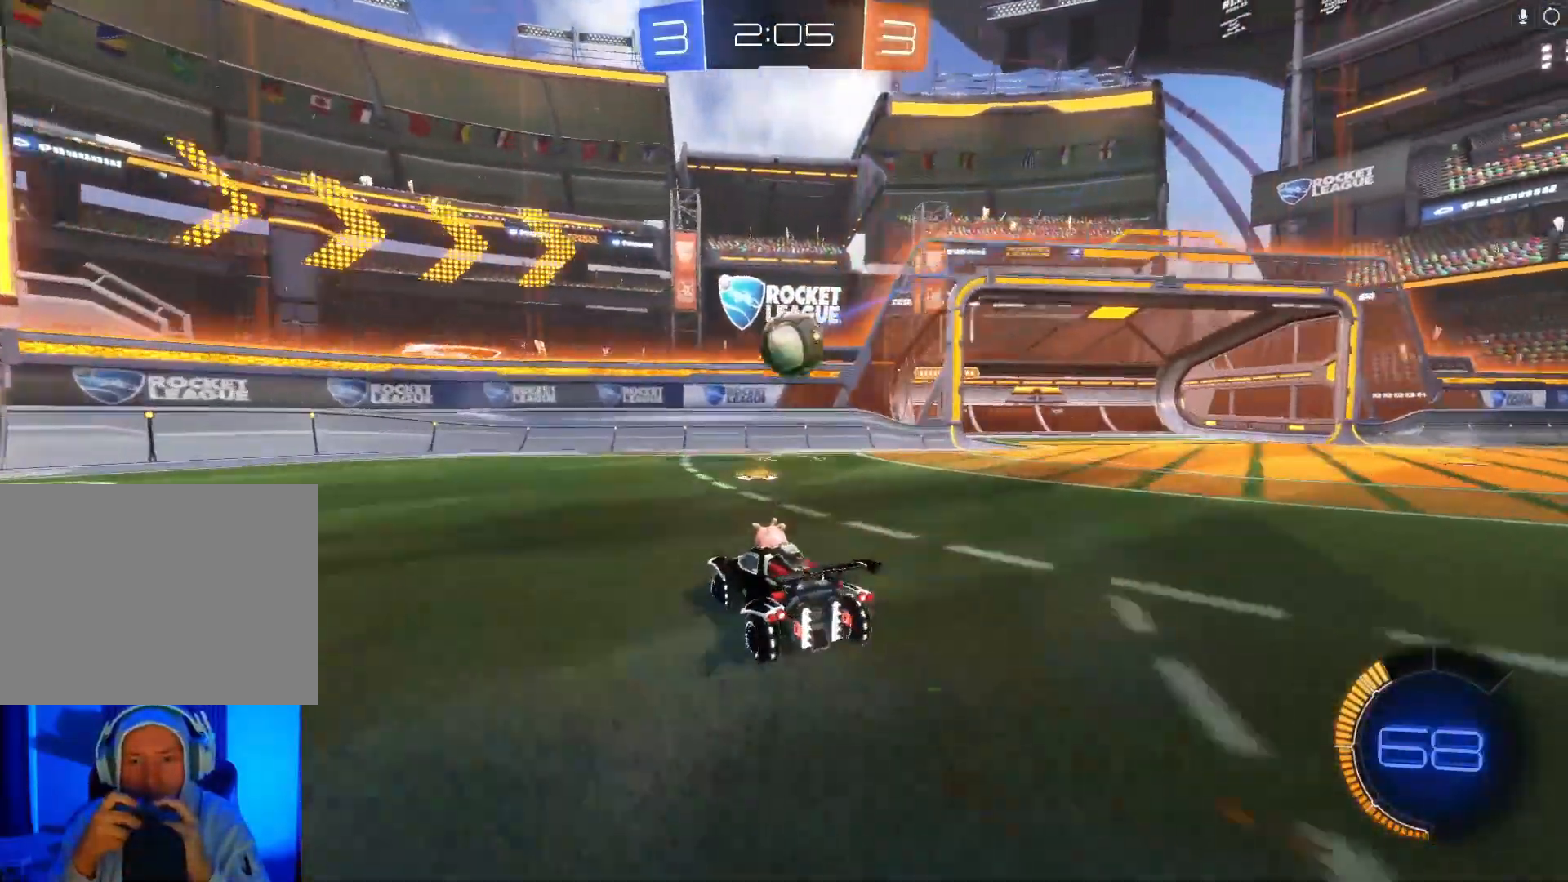
{"buttons": ["R2"], "left_stick": "left", "events": [[100, "left_stick", "center"], [133, "A", "down"], [200, "left_stick", "left"], [267, "A", "up"]]}
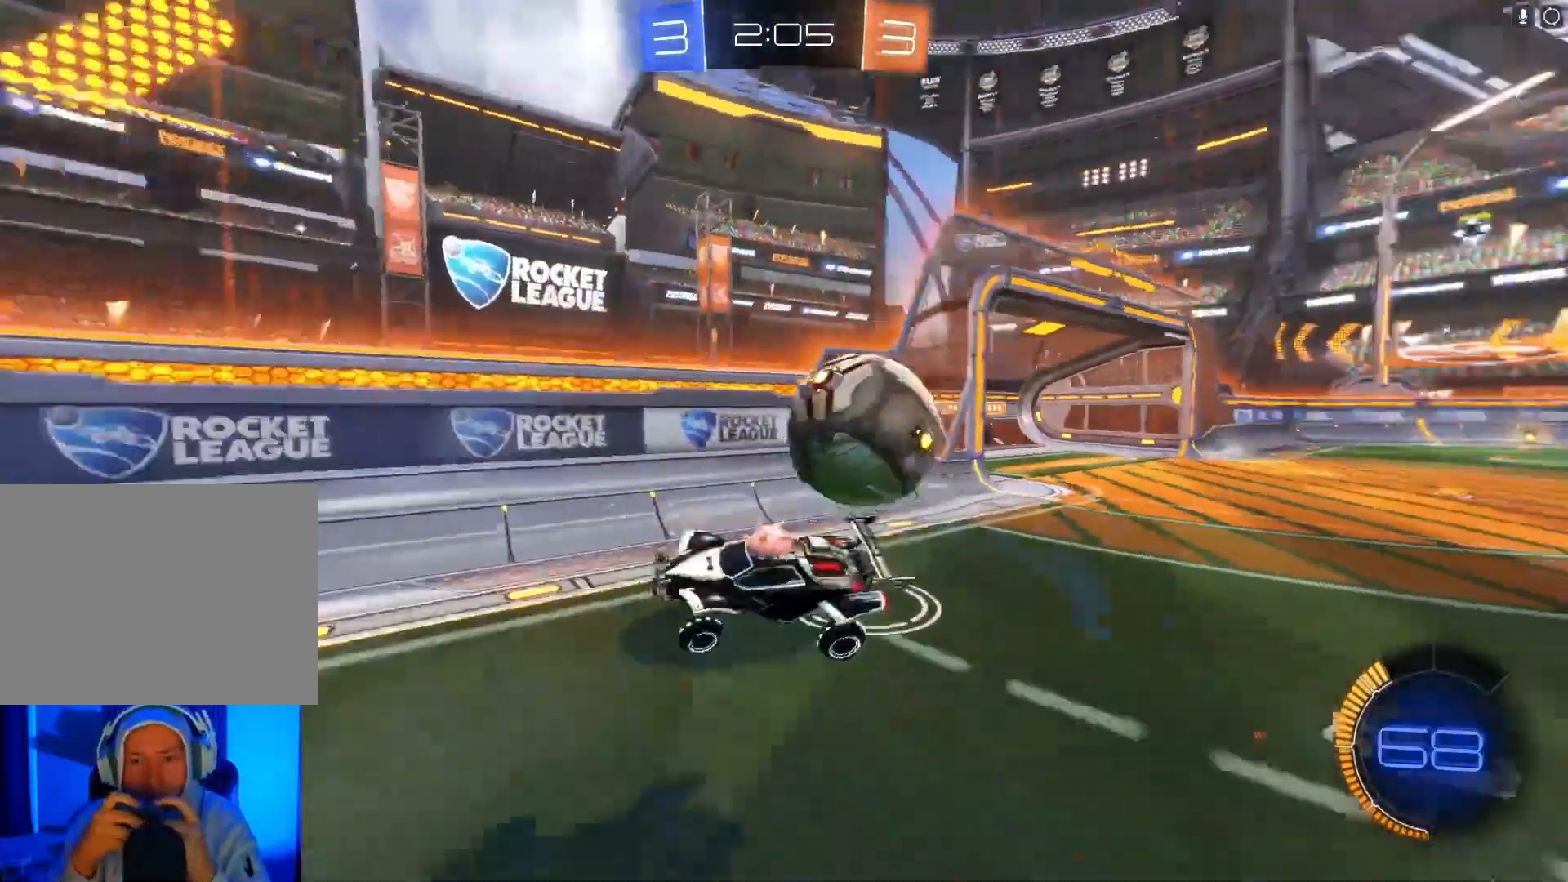
{"buttons": ["B", "R2"], "left_stick": "center", "events": [[67, "left_stick", "center"], [300, "left_stick", "left"], [333, "B", "down"], [467, "left_stick", "center"]]}
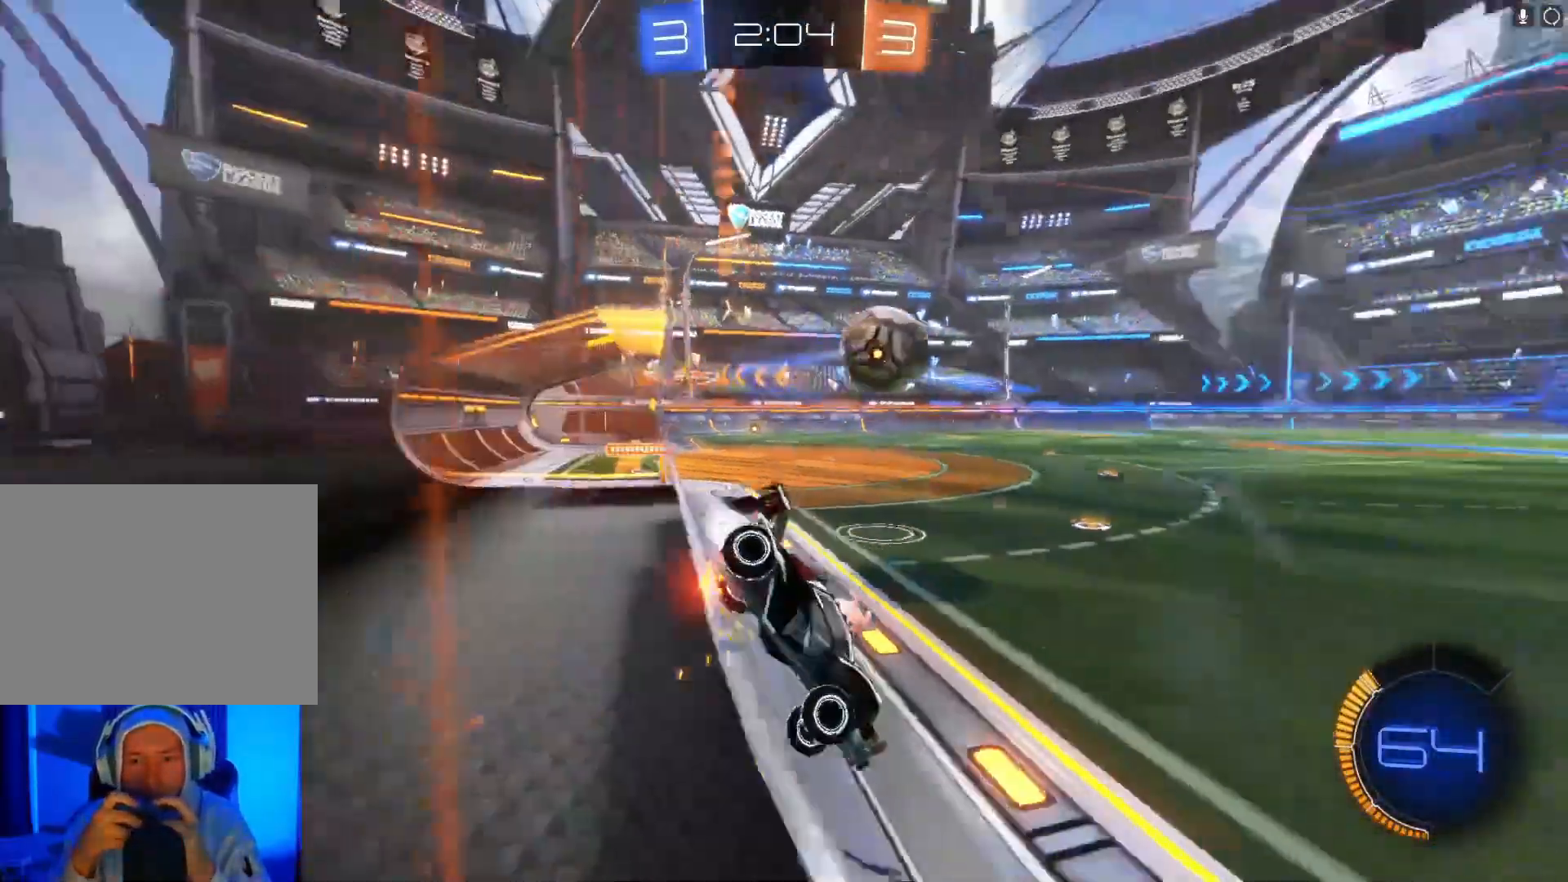
{"buttons": ["B", "R2"], "left_stick": "center", "events": [[233, "left_stick", "left"], [433, "left_stick", "center"]]}
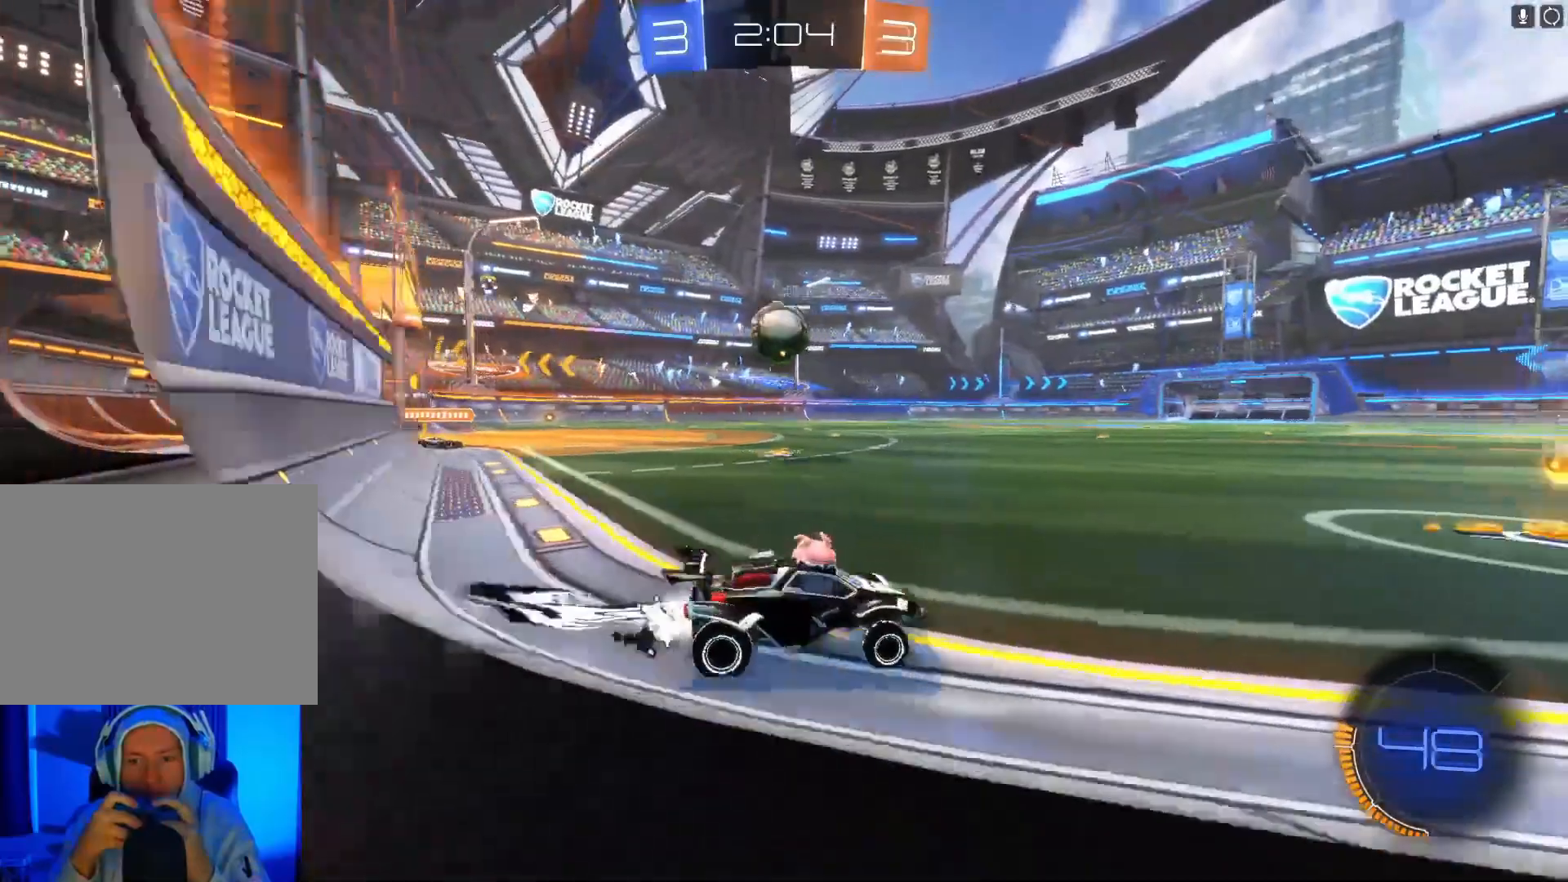
{"buttons": ["B", "R2"], "left_stick": "left", "events": [[67, "left_stick", "left"], [233, "left_stick", "center"], [300, "left_stick", "left"]]}
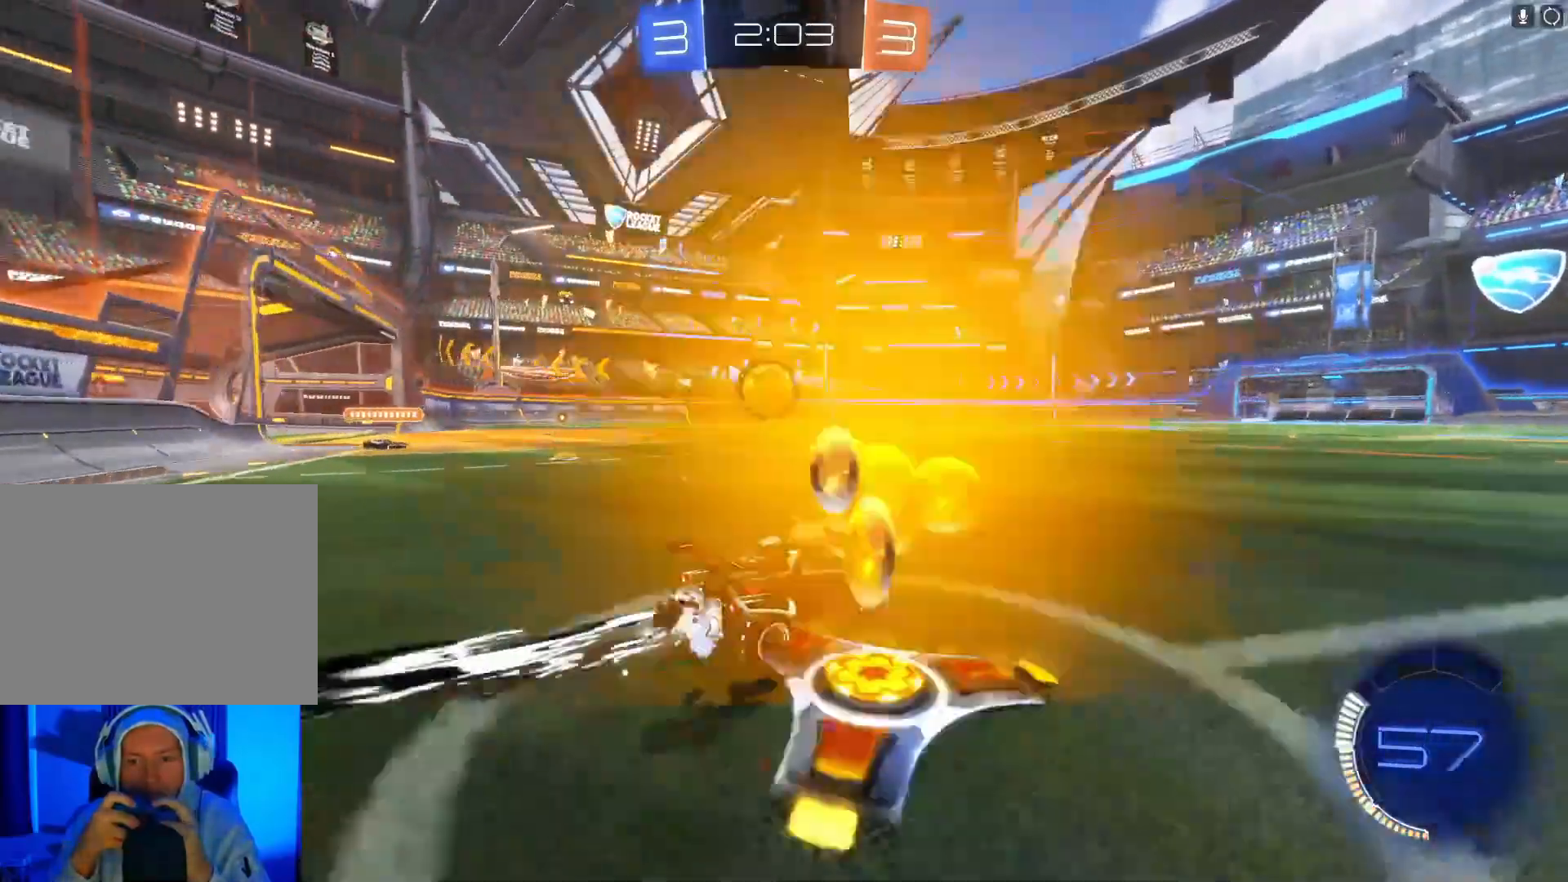
{"buttons": ["R2"], "left_stick": "right", "events": [[233, "left_stick", "center"], [400, "B", "up"], [400, "left_stick", "right"]]}
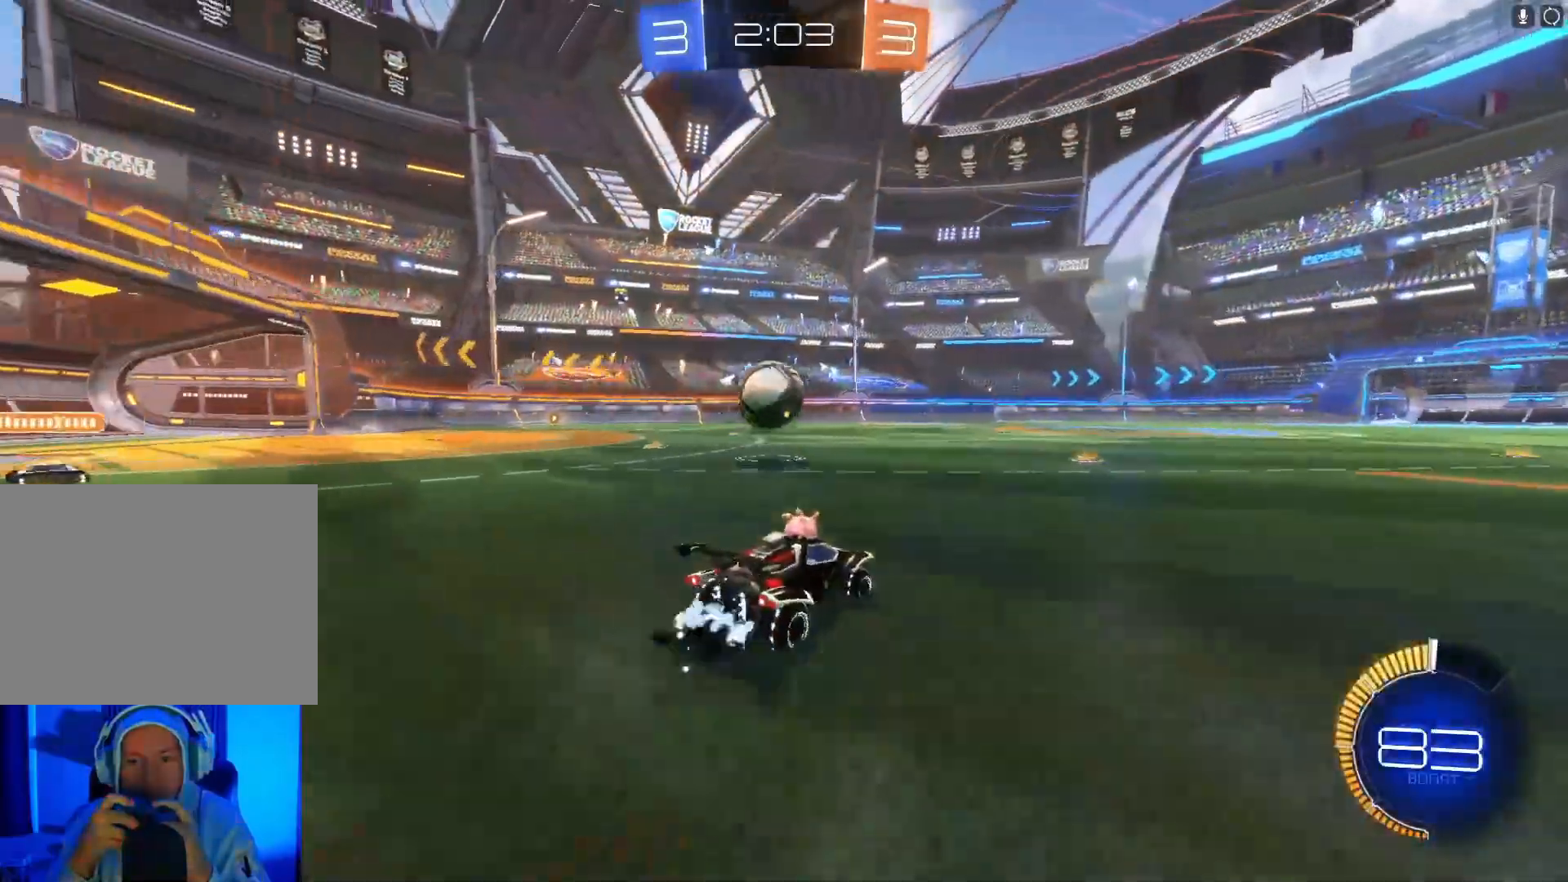
{"buttons": ["R2"], "left_stick": "center", "events": [[33, "left_stick", "center"], [167, "left_stick", "right"], [300, "left_stick", "center"]]}
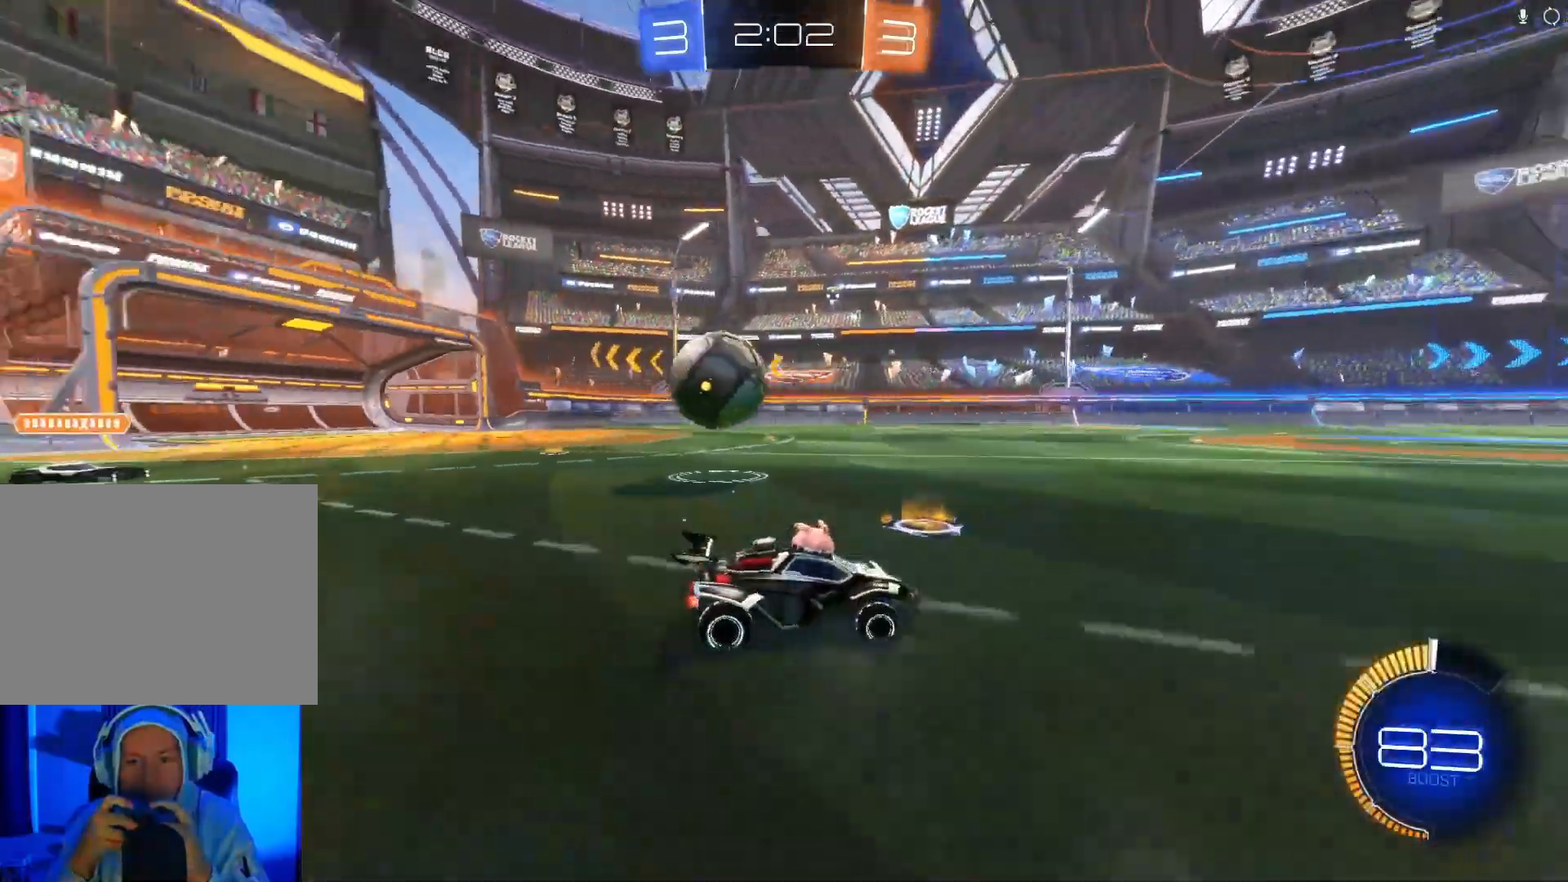
{"buttons": ["L2"], "left_stick": "left", "events": [[67, "left_stick", "left"], [367, "L2", "down"], [367, "R2", "up"]]}
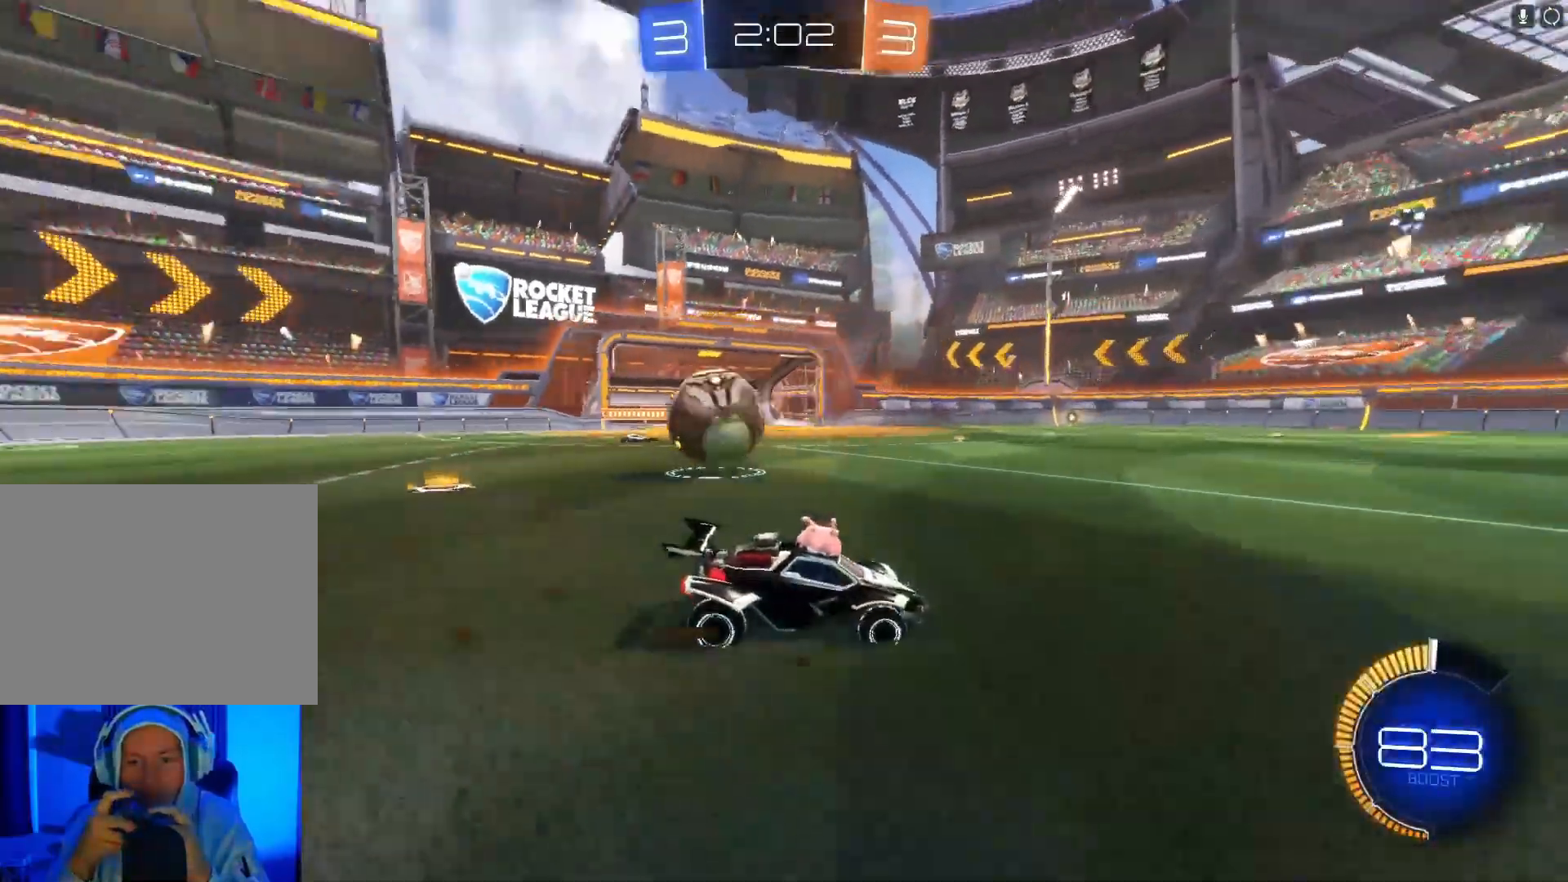
{"buttons": ["R2"], "left_stick": "left", "events": [[167, "R2", "down"], [400, "L2", "up"]]}
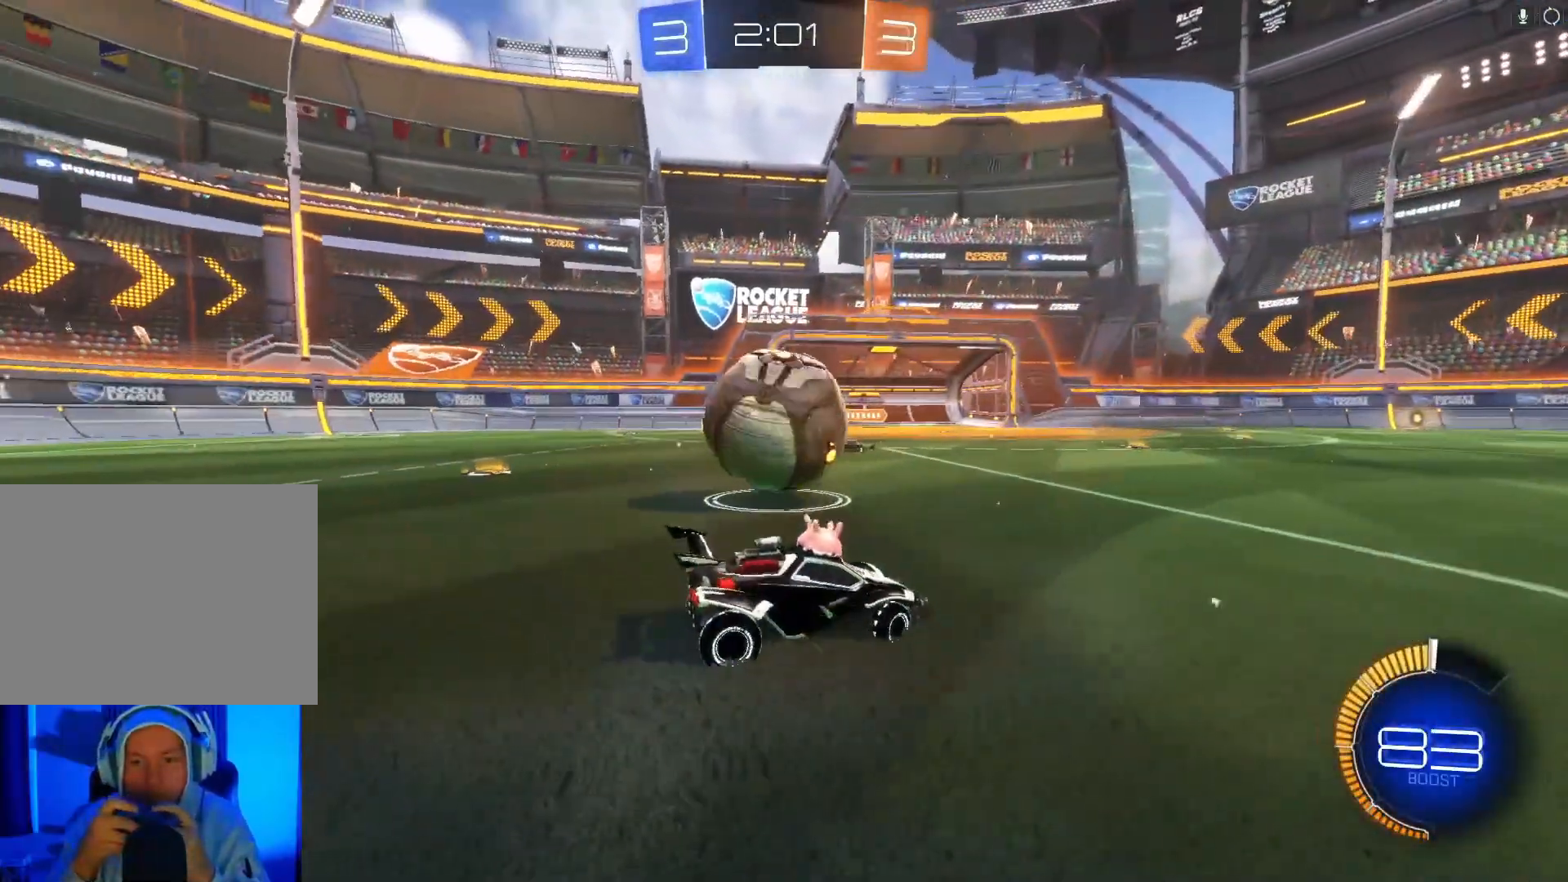
{"buttons": ["L2"], "left_stick": "right", "events": [[233, "L2", "down"], [233, "R2", "up"], [433, "left_stick", "center"], [500, "left_stick", "right"]]}
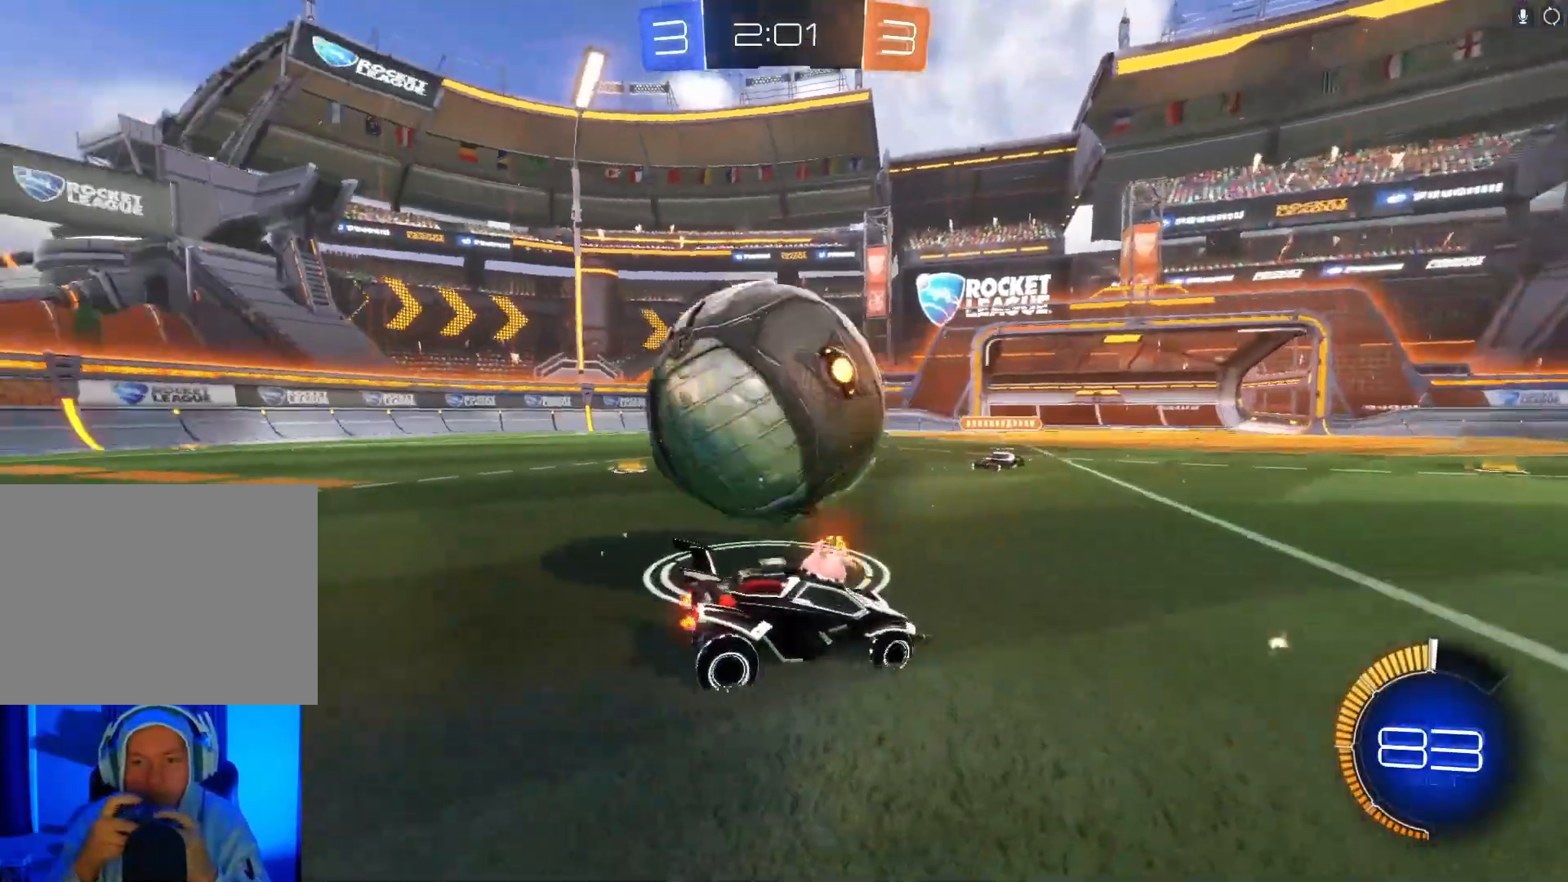
{"buttons": ["L2", "R2"], "left_stick": "left", "events": [[467, "R2", "down"], [500, "left_stick", "left"]]}
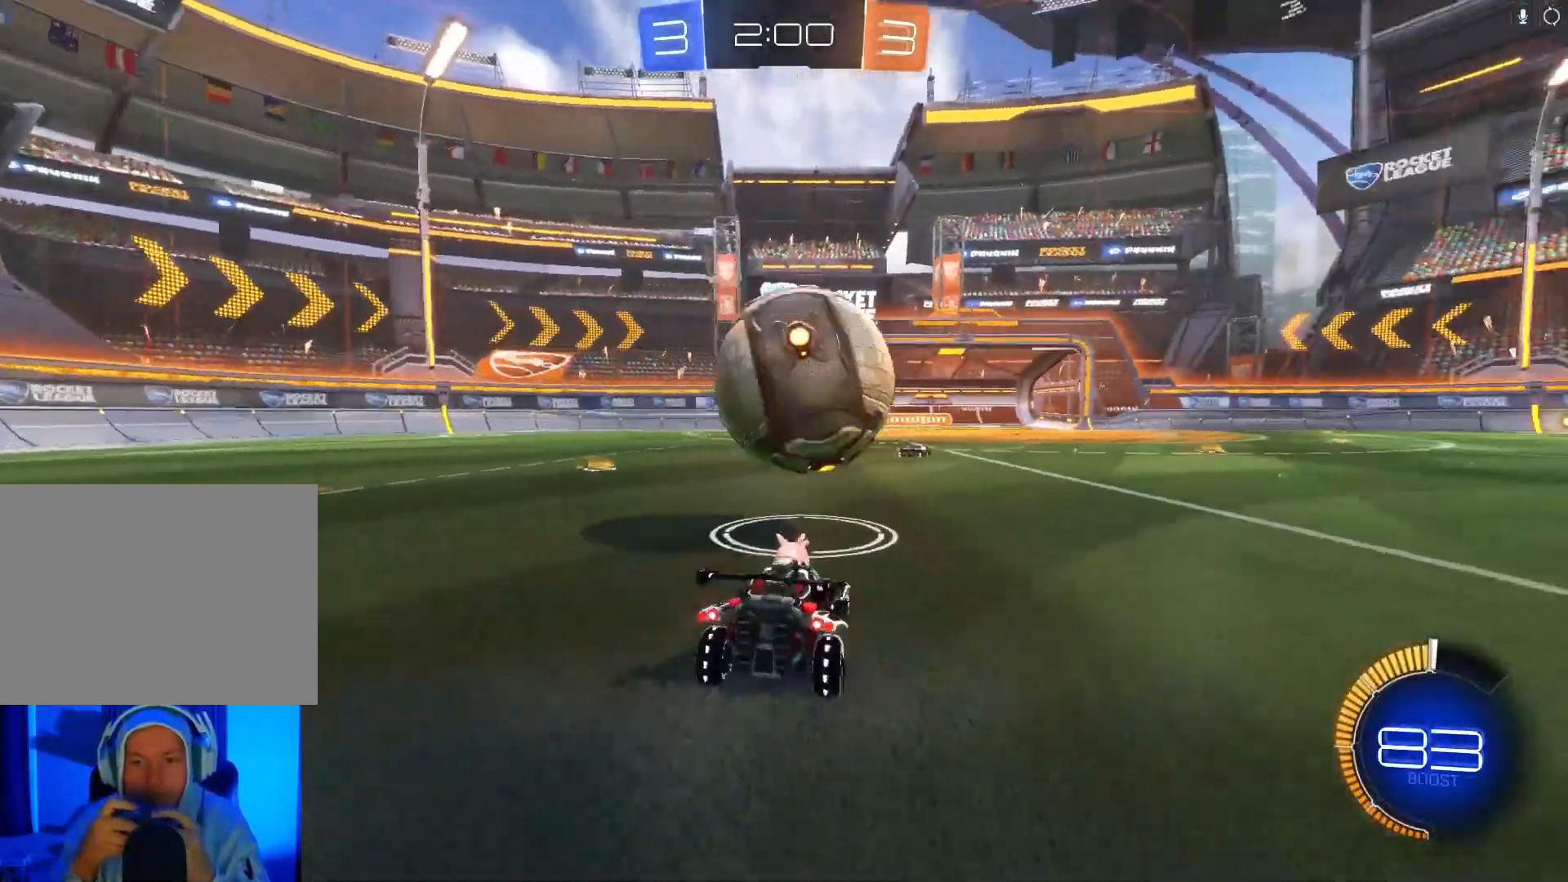
{"buttons": ["B", "R2"], "left_stick": "center", "events": [[33, "B", "down"], [33, "L2", "up"], [500, "left_stick", "center"]]}
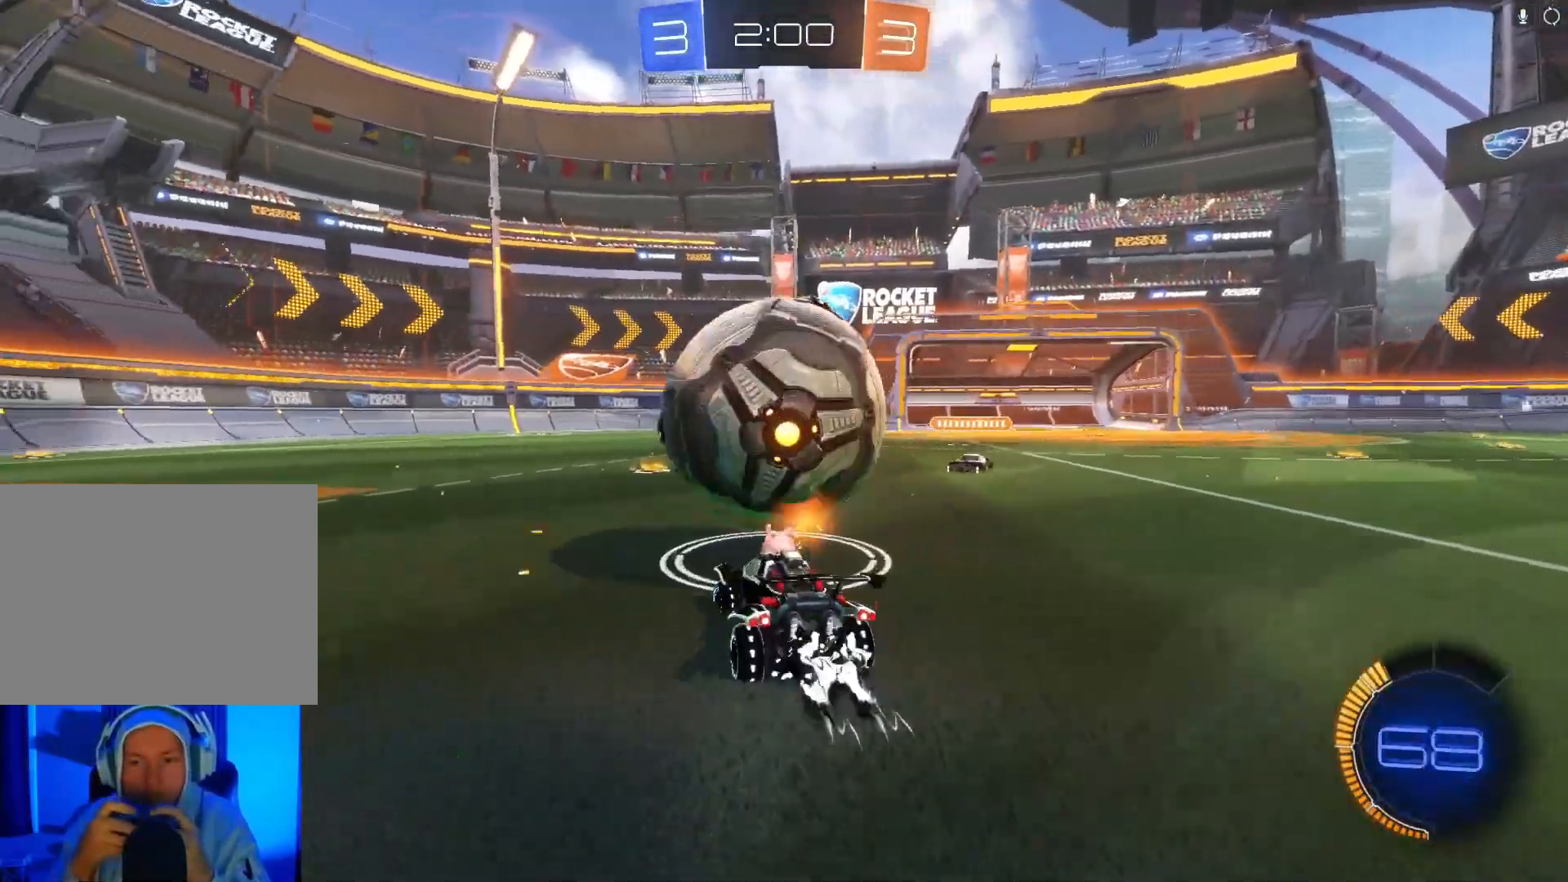
{"buttons": ["A", "B", "R2"], "left_stick": "down-right", "events": [[100, "left_stick", "left"], [167, "B", "up"], [200, "left_stick", "center"], [333, "A", "down"], [333, "R2", "up"], [333, "left_stick", "down"], [433, "left_stick", "down-right"], [500, "B", "down"], [500, "R2", "down"]]}
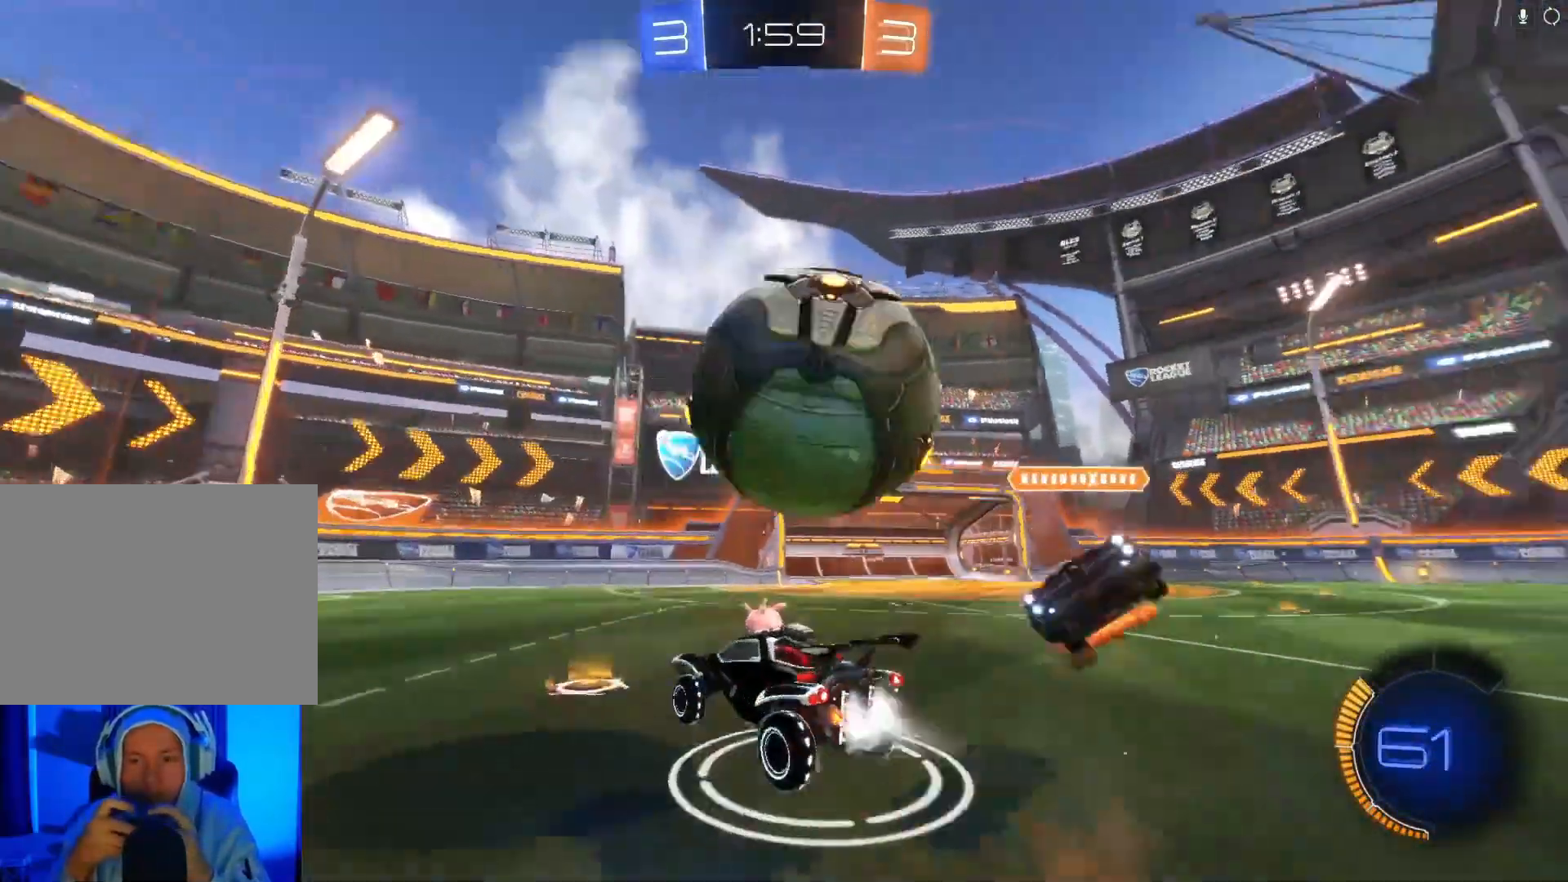
{"buttons": ["X", "R2"], "left_stick": "right", "events": [[100, "A", "up"], [133, "B", "up"], [133, "left_stick", "right"], [200, "A", "down"], [200, "B", "down"], [333, "A", "up"], [333, "B", "up"], [500, "X", "down"]]}
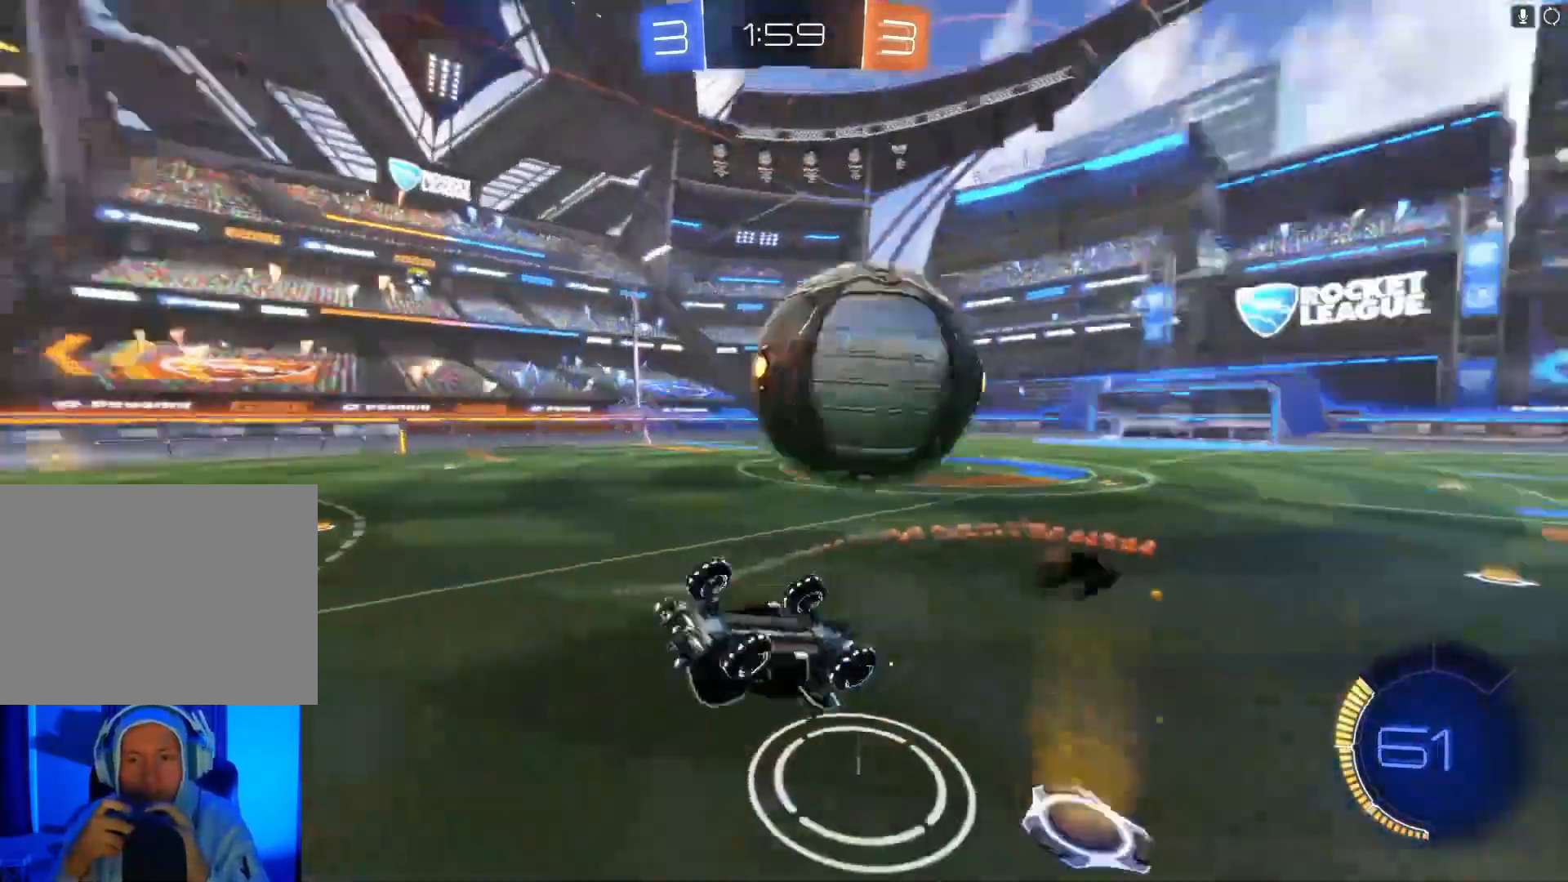
{"buttons": [], "left_stick": "center", "events": [[100, "X", "up"], [300, "left_stick", "up"], [433, "left_stick", "center"], [500, "R2", "up"]]}
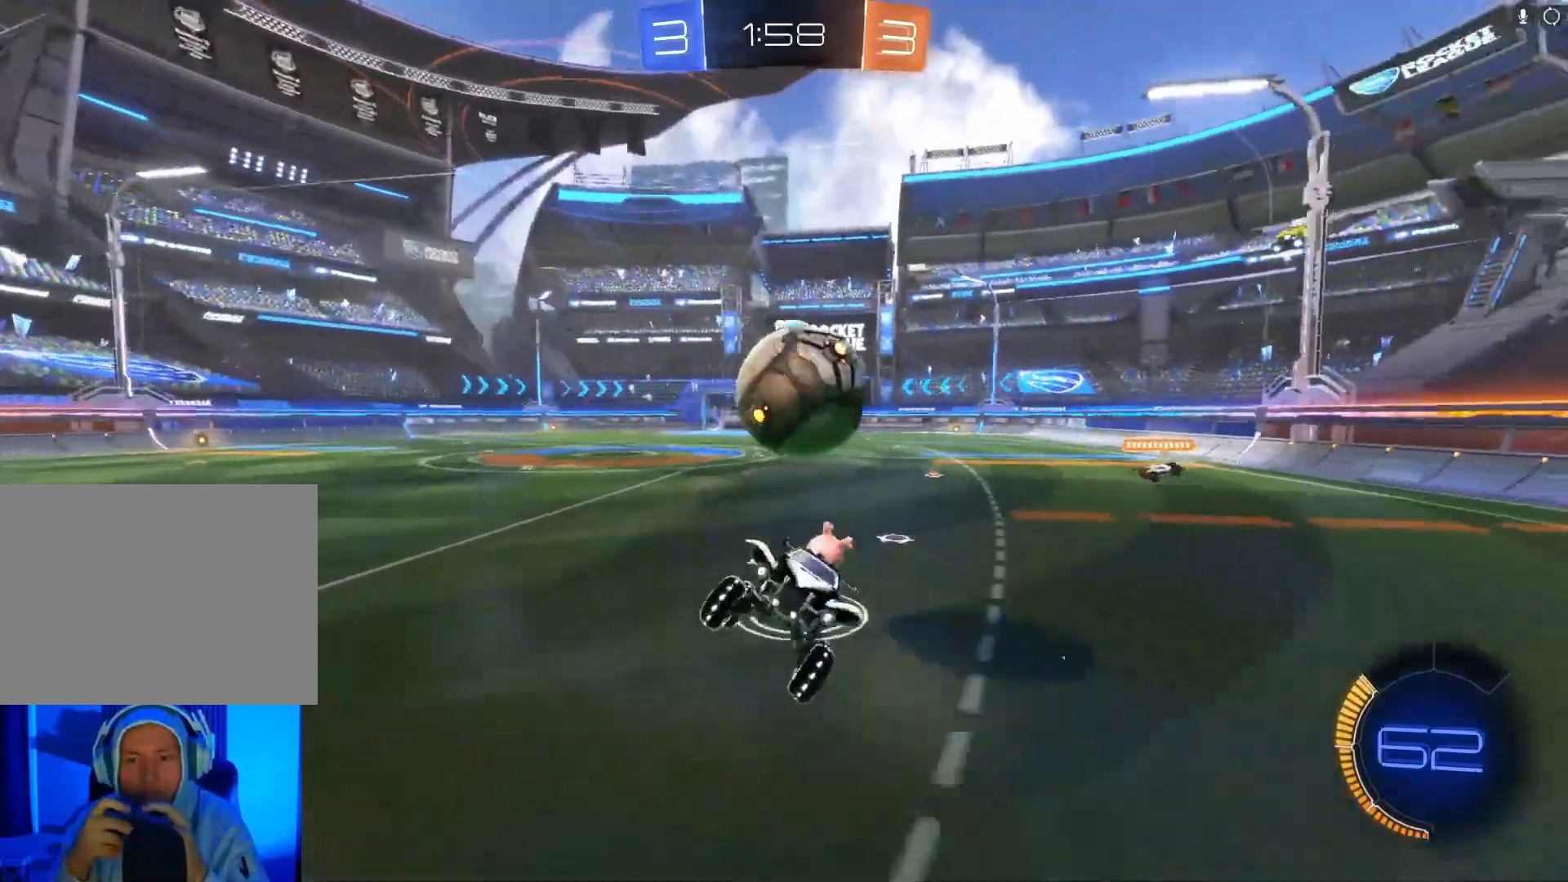
{"buttons": ["L2"], "left_stick": "left", "events": [[333, "L2", "down"], [467, "left_stick", "left"]]}
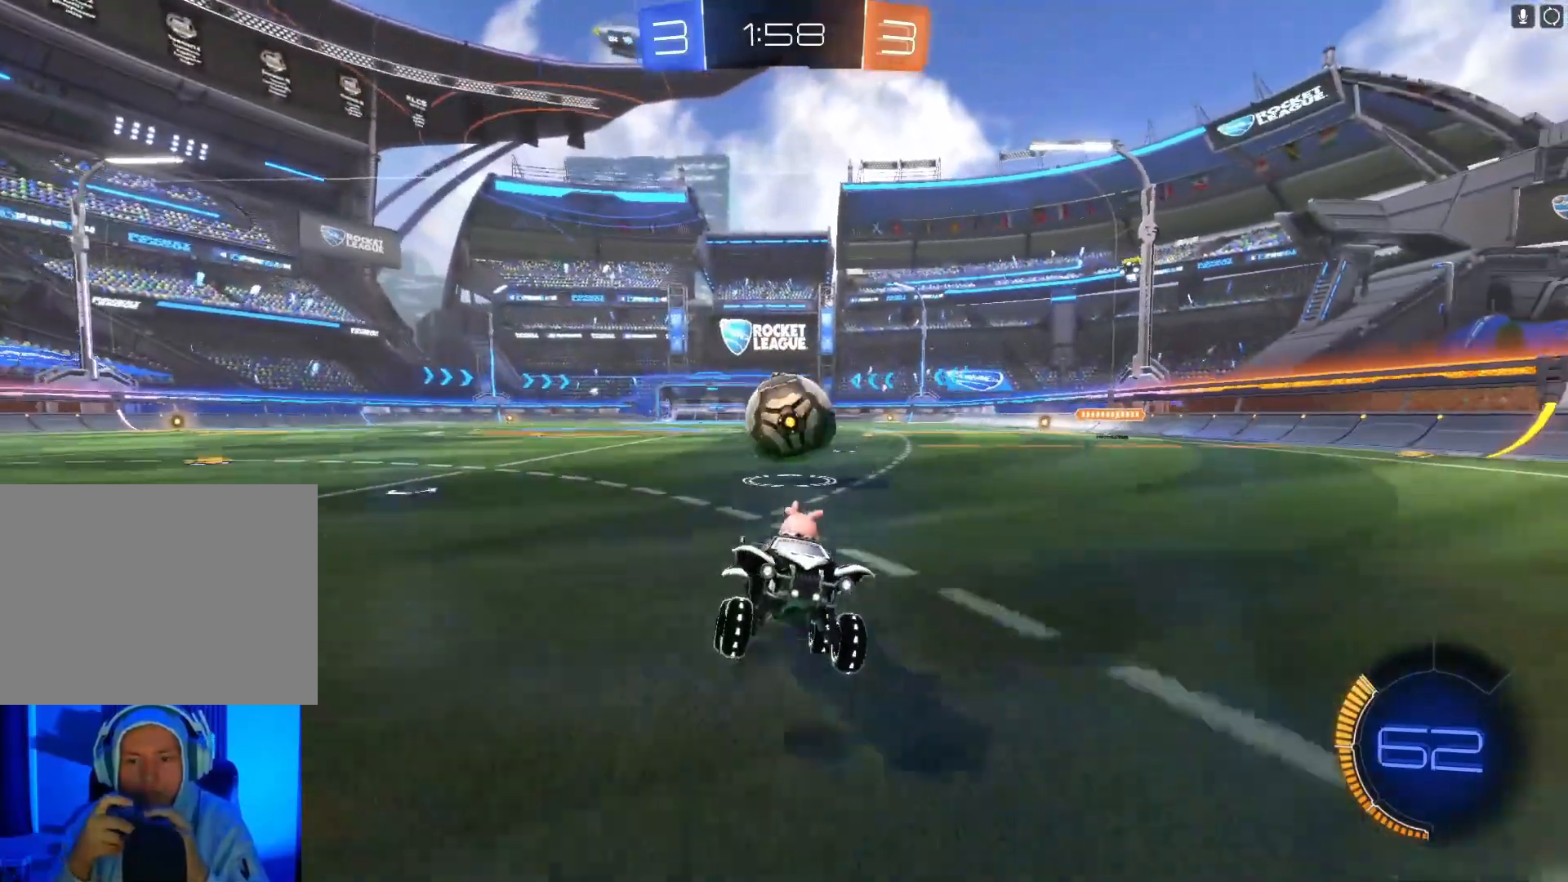
{"buttons": ["L2"], "left_stick": "left", "events": []}
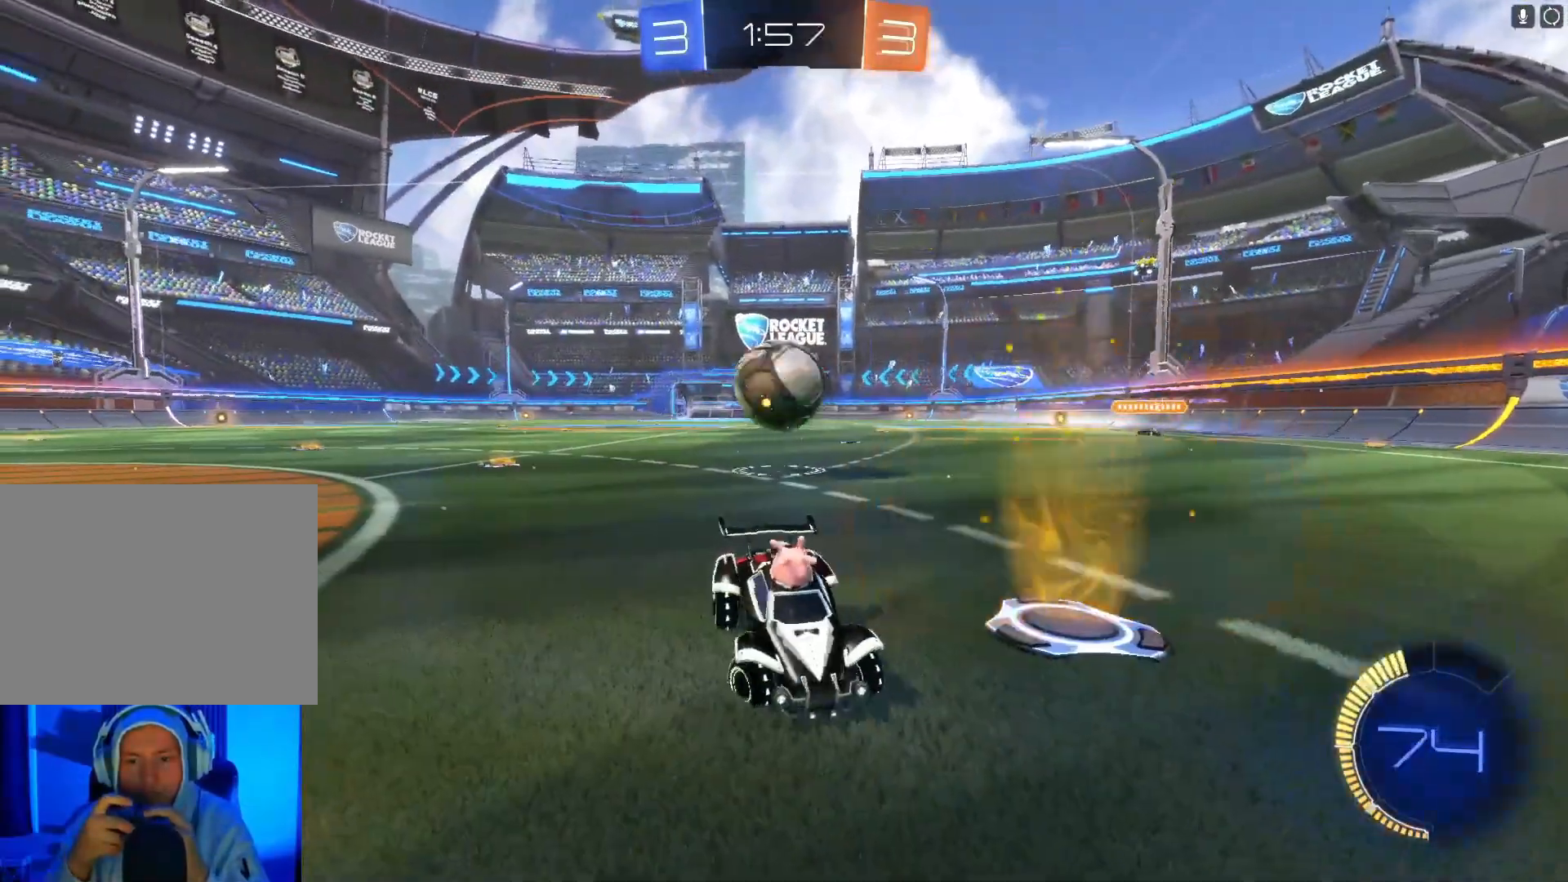
{"buttons": ["L2"], "left_stick": "center", "events": [[233, "left_stick", "center"]]}
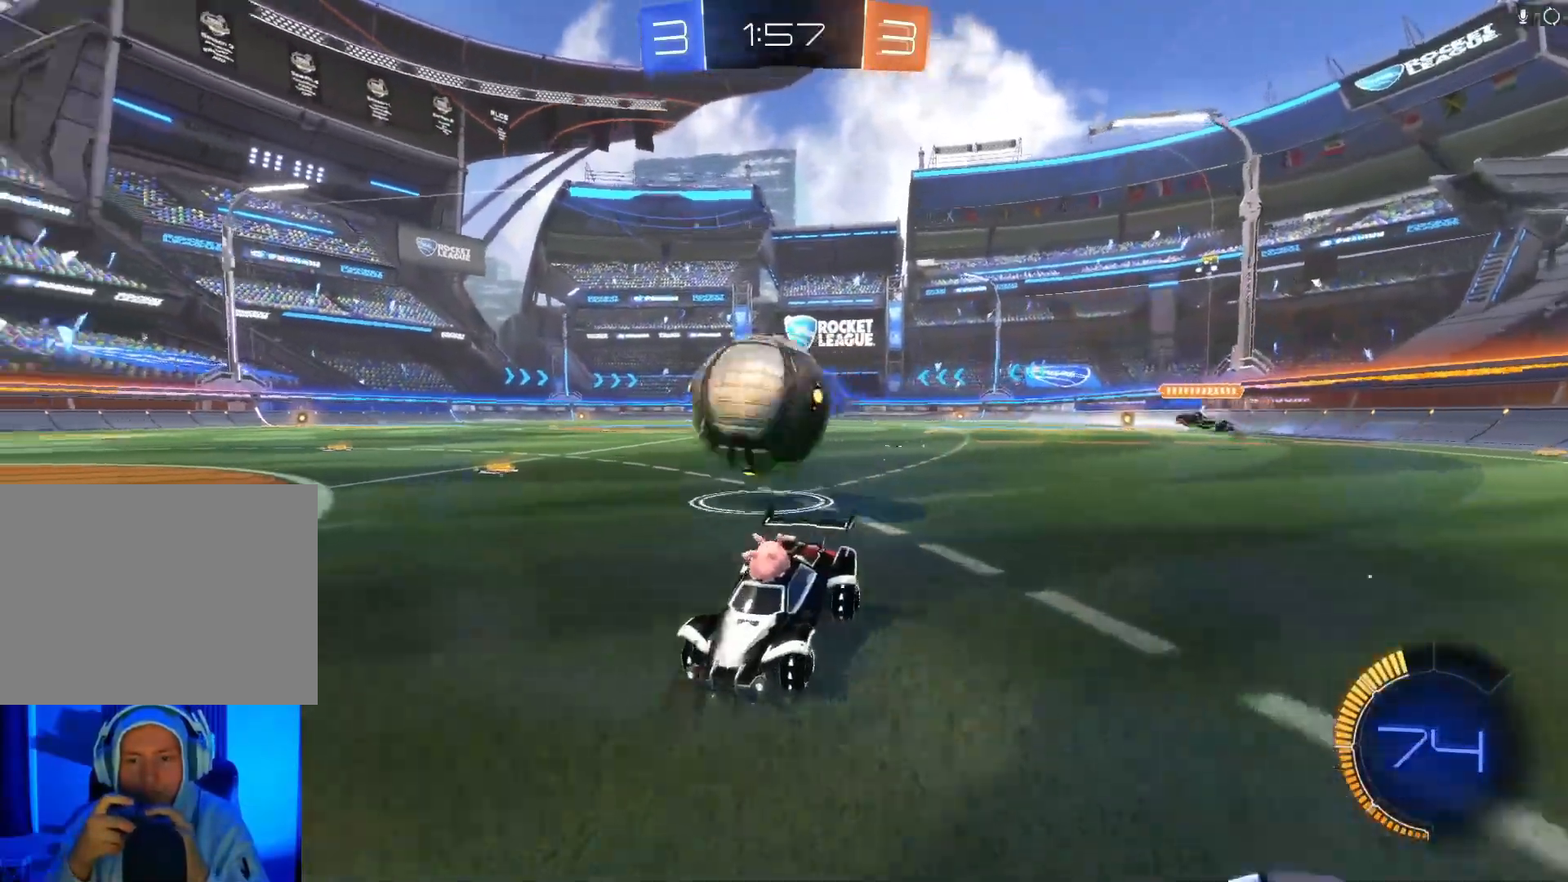
{"buttons": ["B", "R2"], "left_stick": "center", "events": [[67, "left_stick", "left"], [333, "B", "down"], [333, "R2", "down"], [367, "L2", "up"], [367, "left_stick", "center"]]}
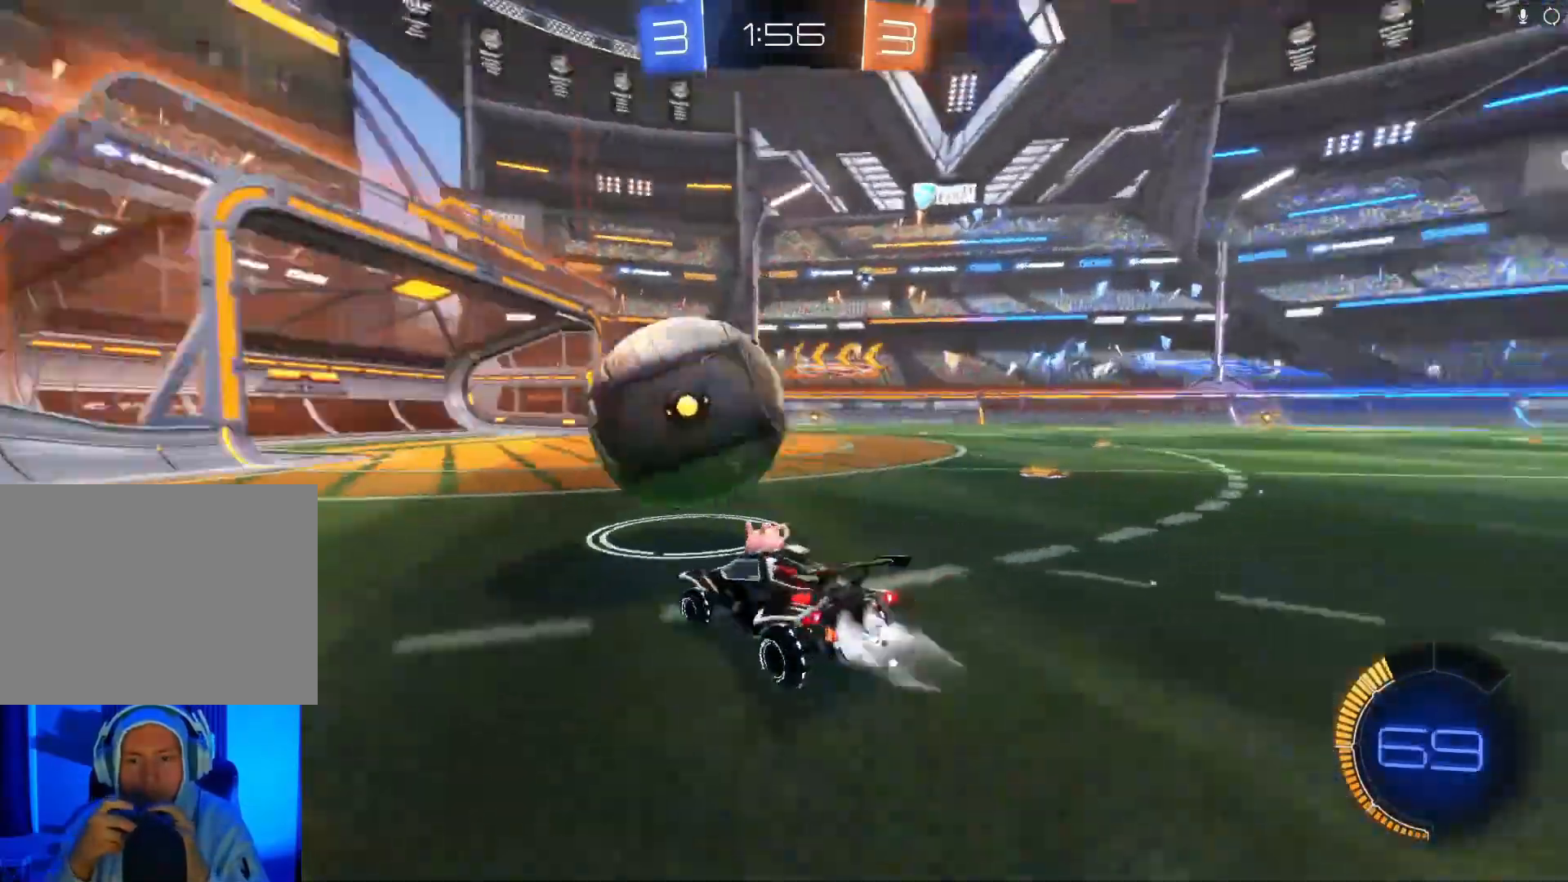
{"buttons": ["B", "R2"], "left_stick": "center", "events": [[33, "left_stick", "left"], [267, "left_stick", "center"], [333, "left_stick", "right"], [500, "left_stick", "center"]]}
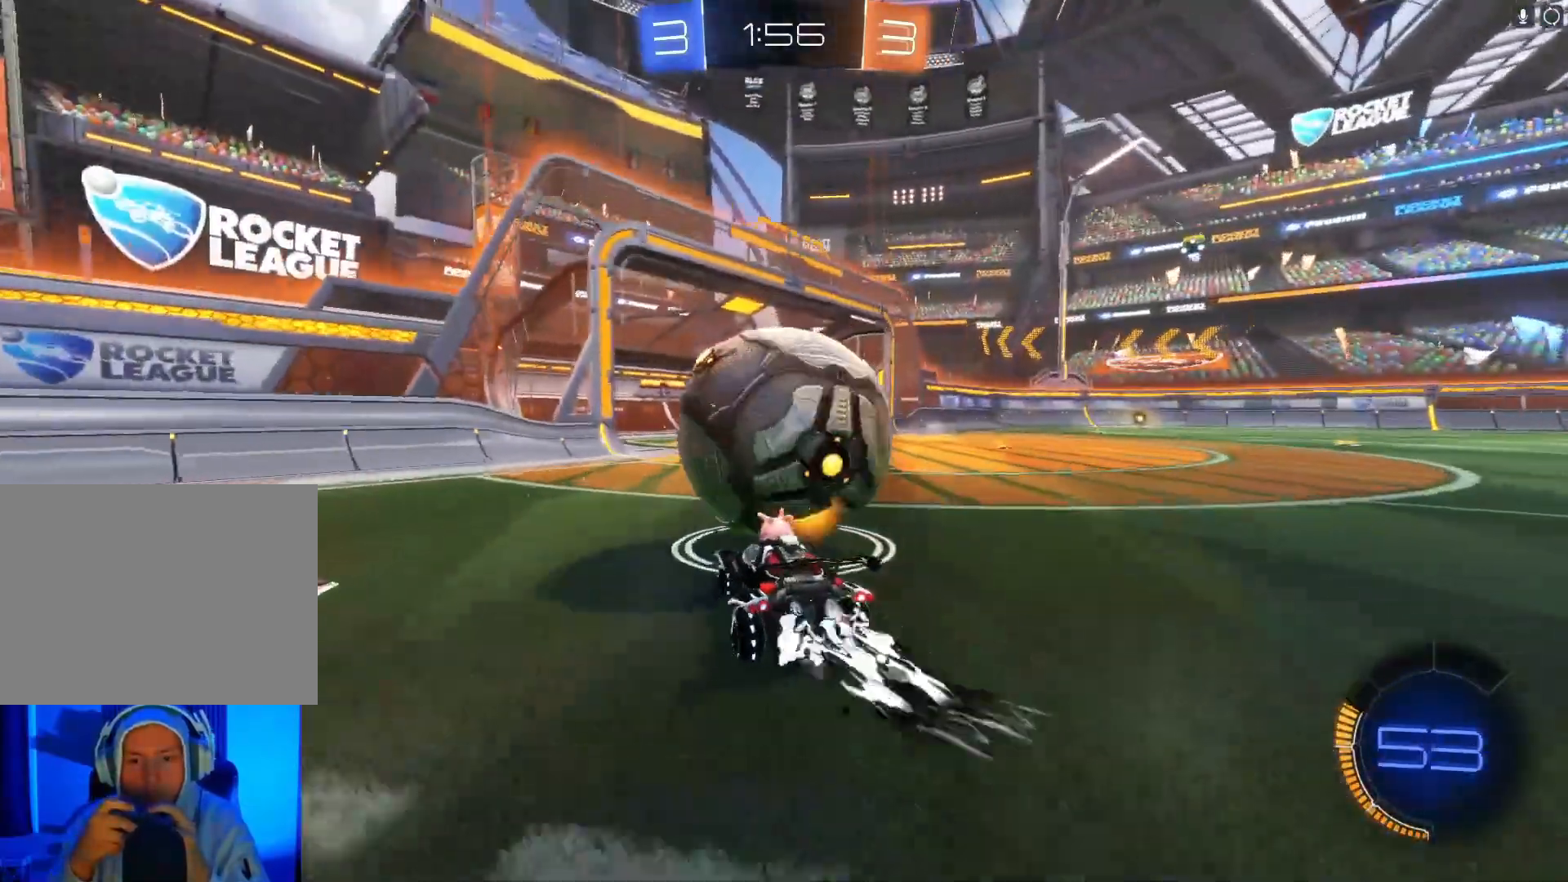
{"buttons": ["A", "B", "R2"], "left_stick": "right", "events": [[33, "left_stick", "left"], [167, "left_stick", "center"], [300, "left_stick", "right"], [333, "A", "down"], [433, "A", "up"], [500, "A", "down"]]}